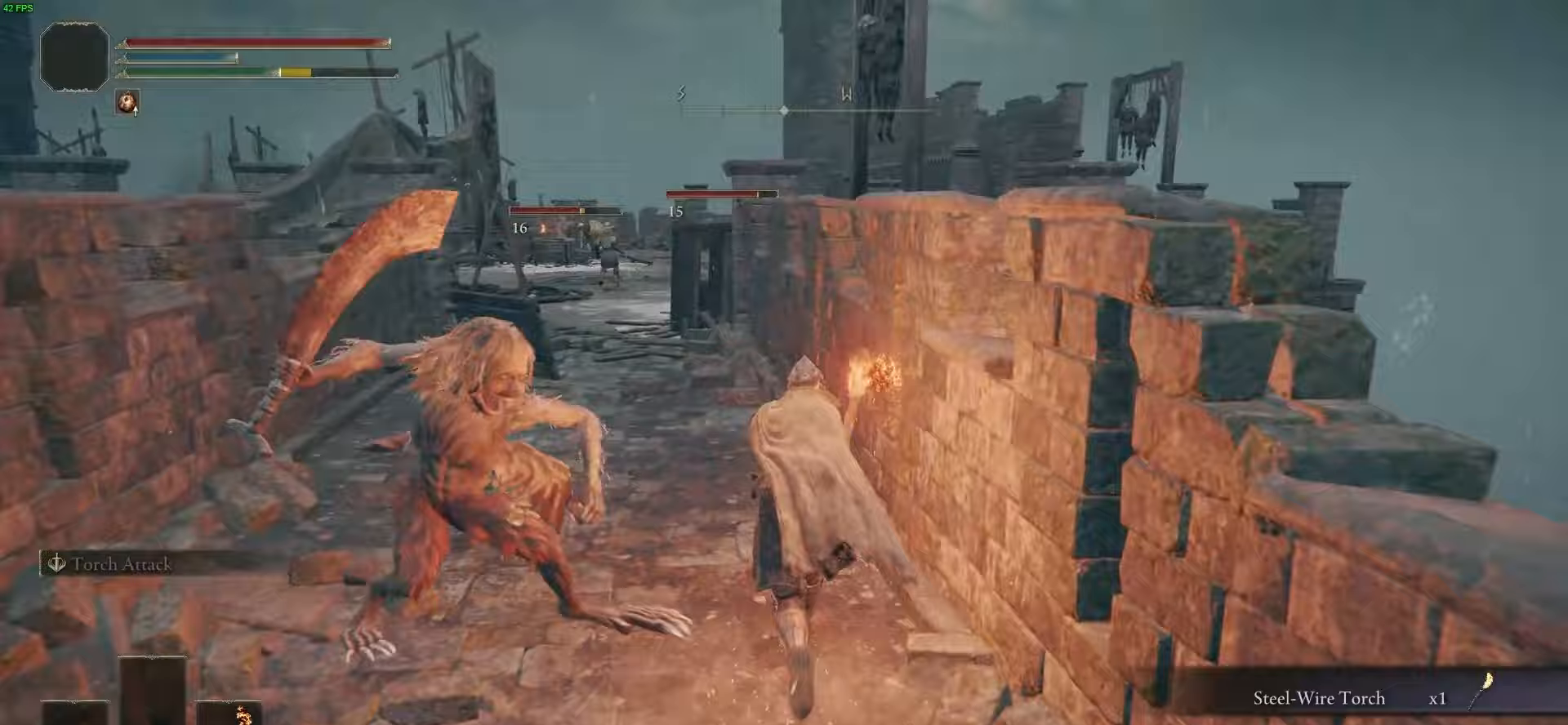
Gameplay with a controller (Xbox layout); each line is a JSON object with the inputs held at the frame after it (dt_ms = milliseconds from this image to that frame). "events" lists button and stick changes between this image and that frame as [ms after this image, input, new state], when the widget could be followed in between.
{"dt_ms": 67, "buttons": ["B"], "left_stick": "up", "right_stick": "center", "events": []}
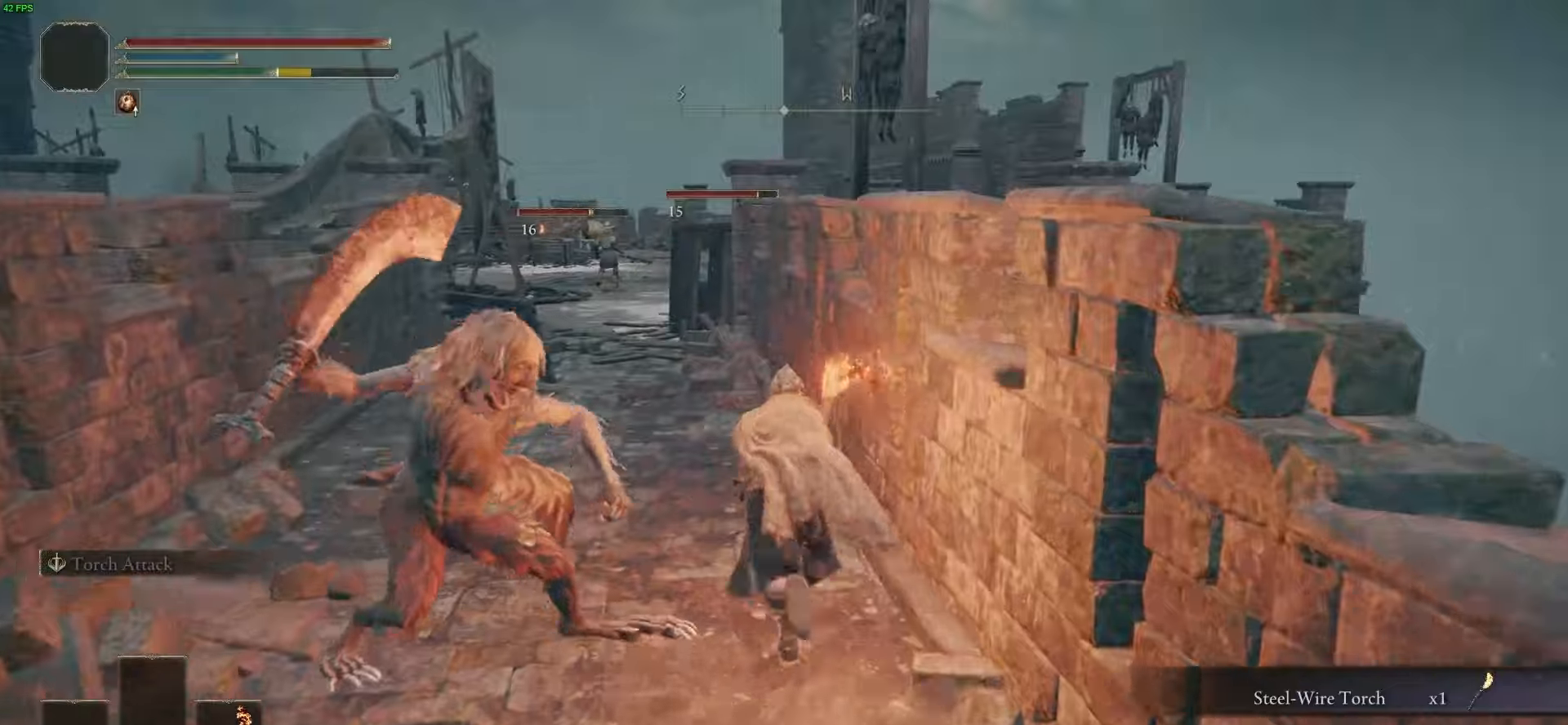
{"dt_ms": 500, "buttons": ["L2"], "left_stick": "up", "right_stick": "center", "events": [[33, "B", "up"], [100, "B", "down"], [200, "B", "up"], [200, "L2", "down"]]}
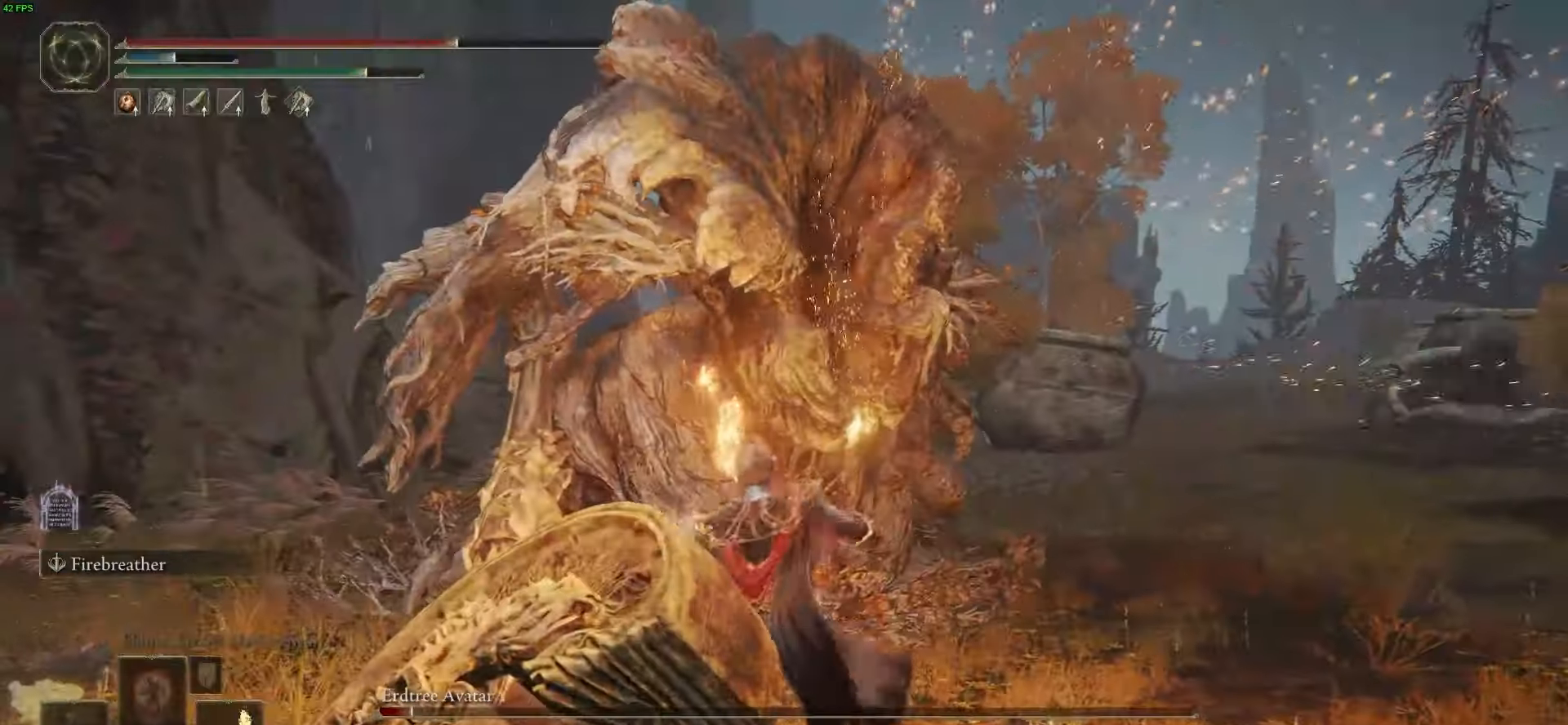
{"dt_ms": 501, "buttons": ["L2"], "left_stick": "center", "right_stick": "center", "events": [[267, "left_stick", "center"]]}
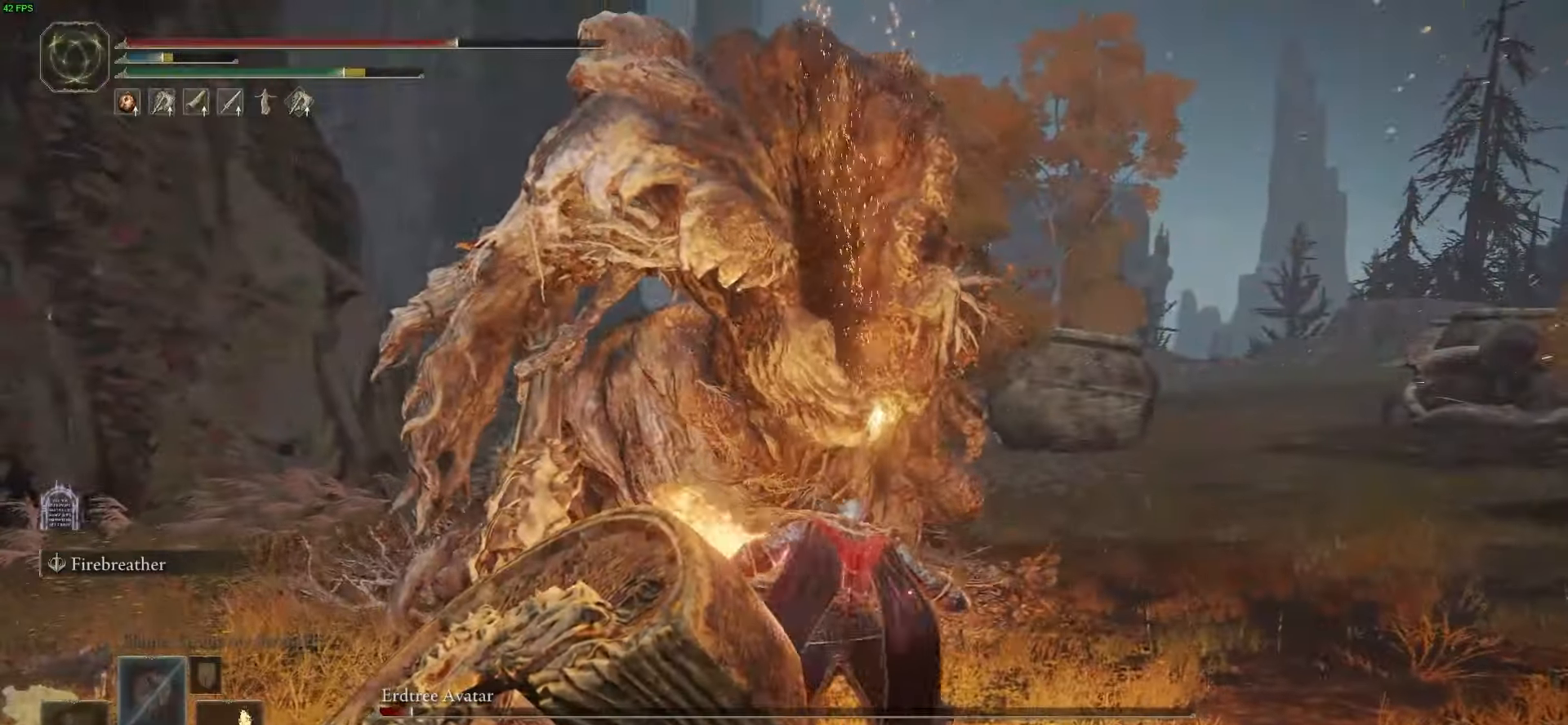
{"dt_ms": 500, "buttons": ["L2"], "left_stick": "center", "right_stick": "center", "events": []}
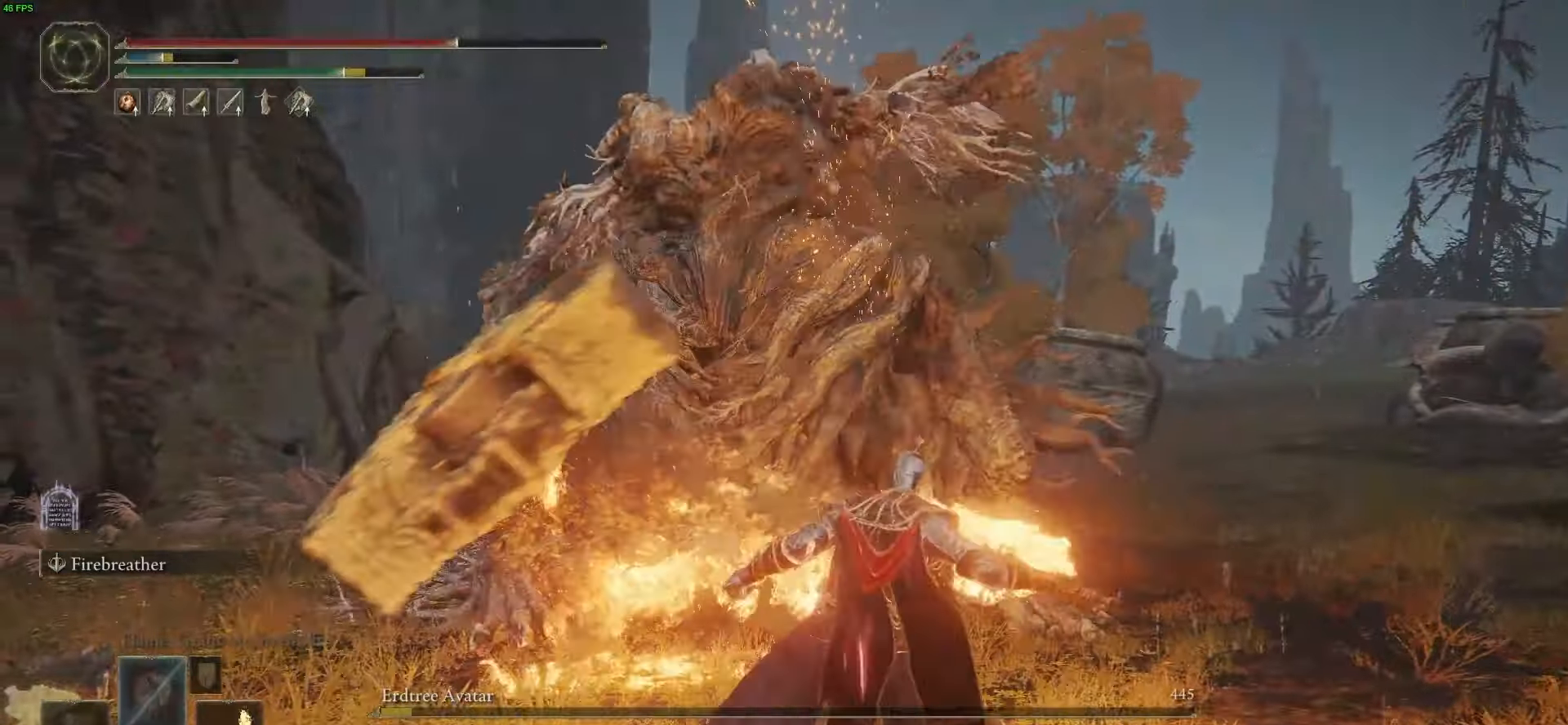
{"dt_ms": 501, "buttons": ["L2"], "left_stick": "center", "right_stick": "center", "events": [[134, "right_stick", "left"], [401, "right_stick", "center"]]}
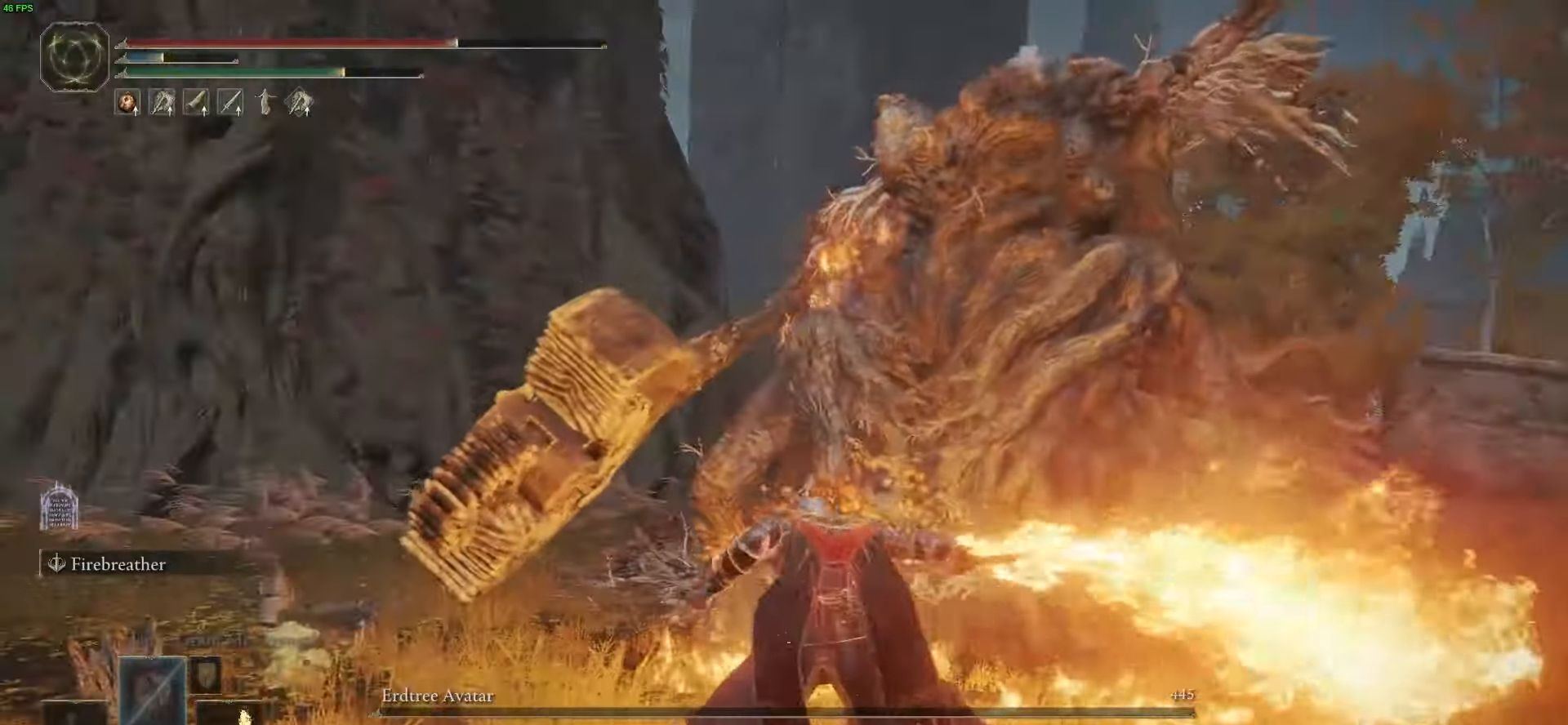
{"dt_ms": 500, "buttons": ["L2"], "left_stick": "center", "right_stick": "center", "events": [[233, "right_stick", "right"], [434, "right_stick", "center"]]}
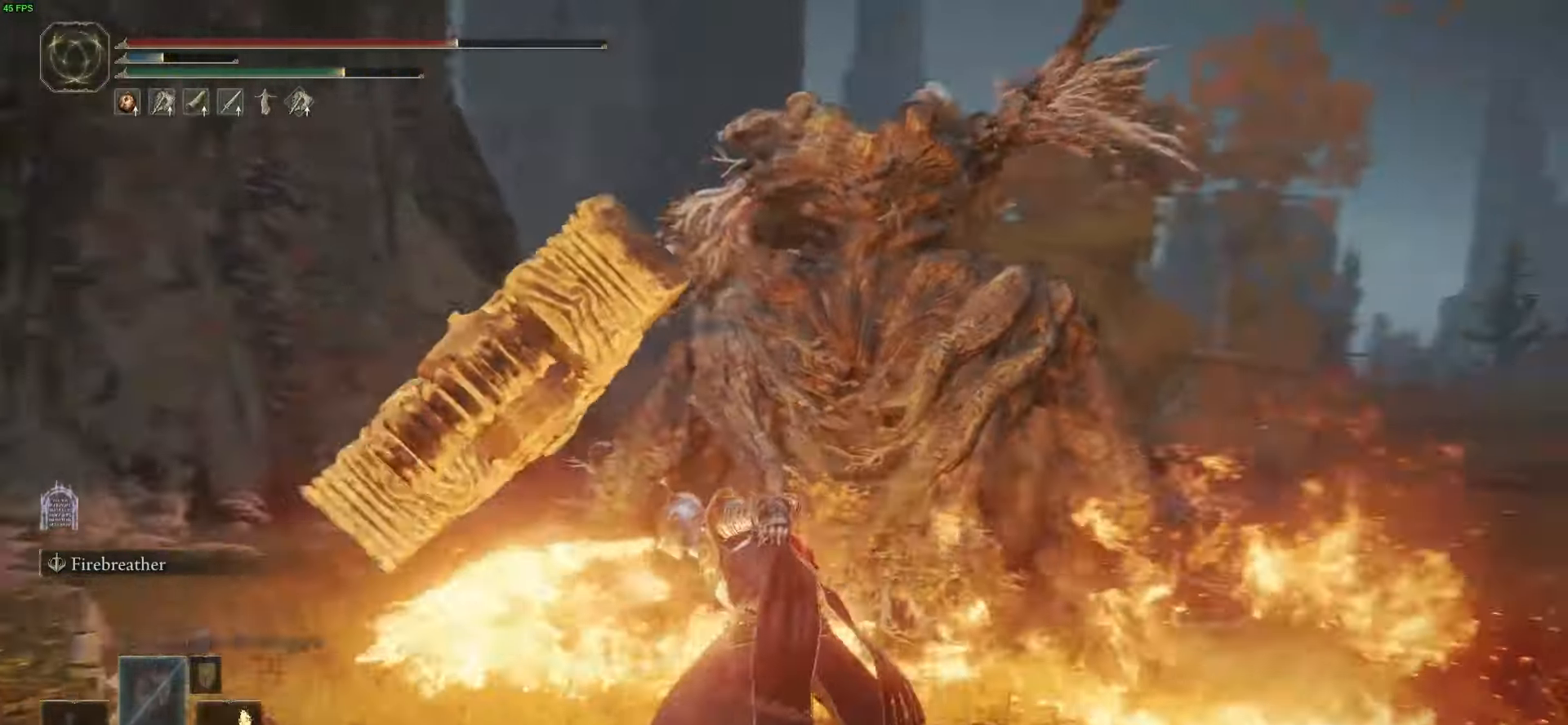
{"dt_ms": 501, "buttons": ["L2"], "left_stick": "center", "right_stick": "center", "events": [[301, "right_stick", "right"], [467, "right_stick", "center"]]}
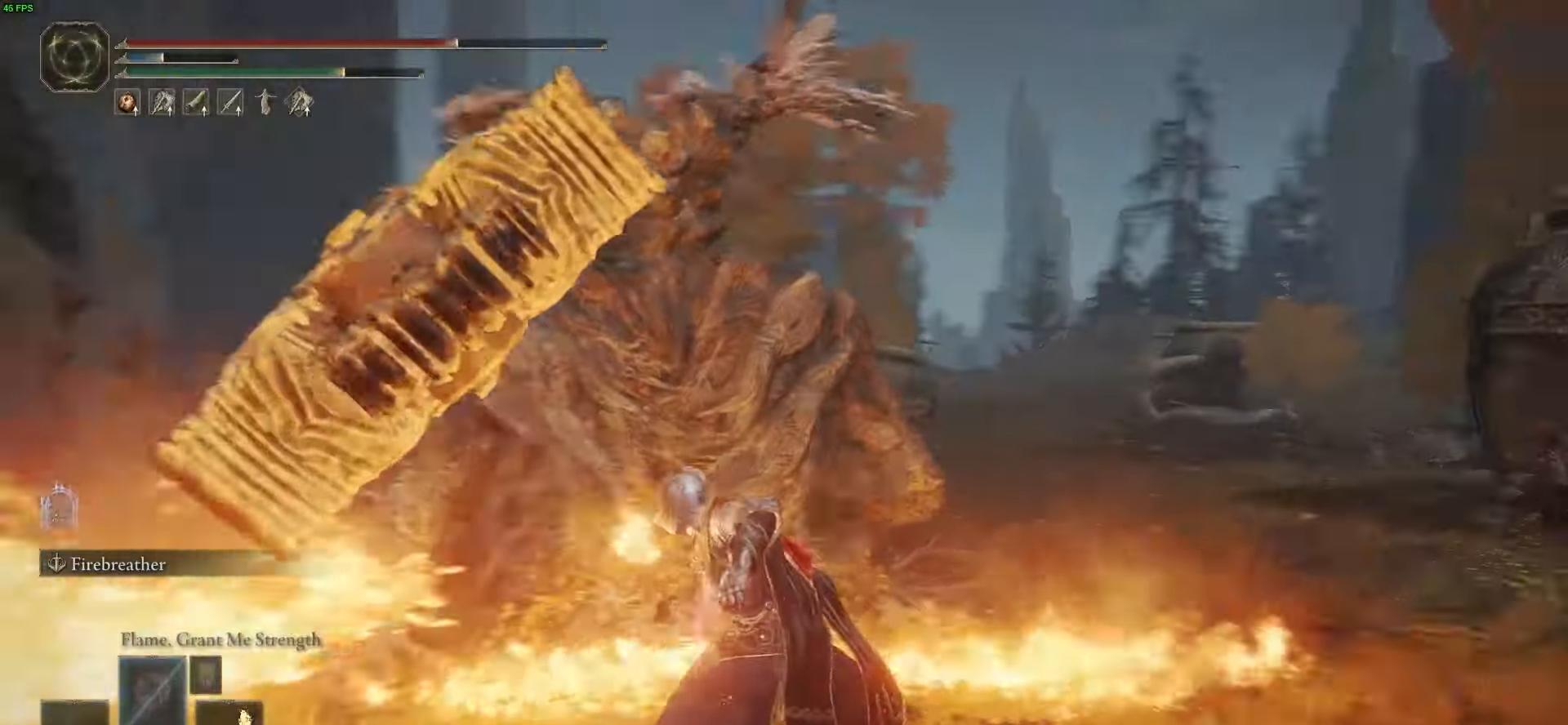
{"dt_ms": 500, "buttons": [], "left_stick": "center", "right_stick": "center", "events": [[400, "L2", "up"]]}
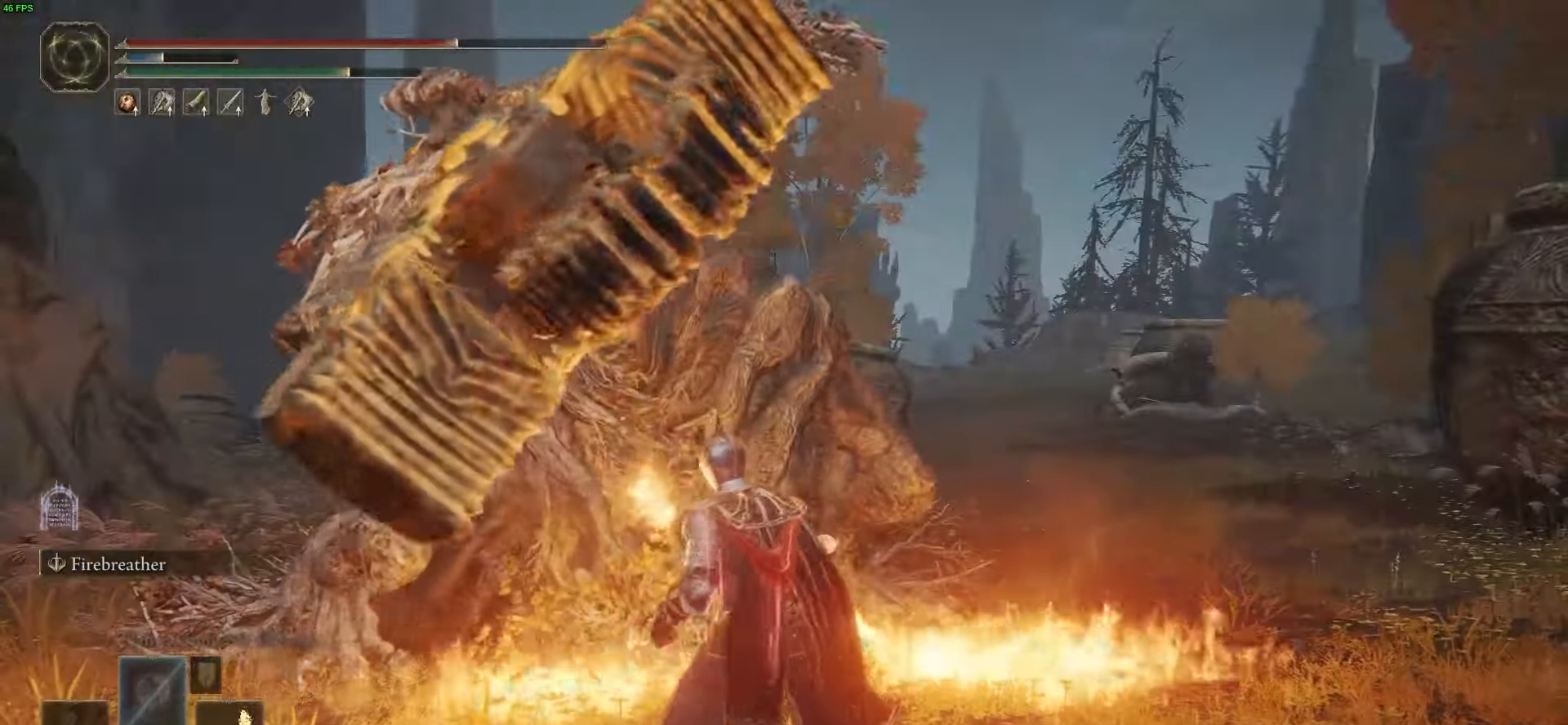
{"dt_ms": 501, "buttons": [], "left_stick": "left", "right_stick": "down-right", "events": [[167, "left_stick", "left"], [434, "right_stick", "down-right"]]}
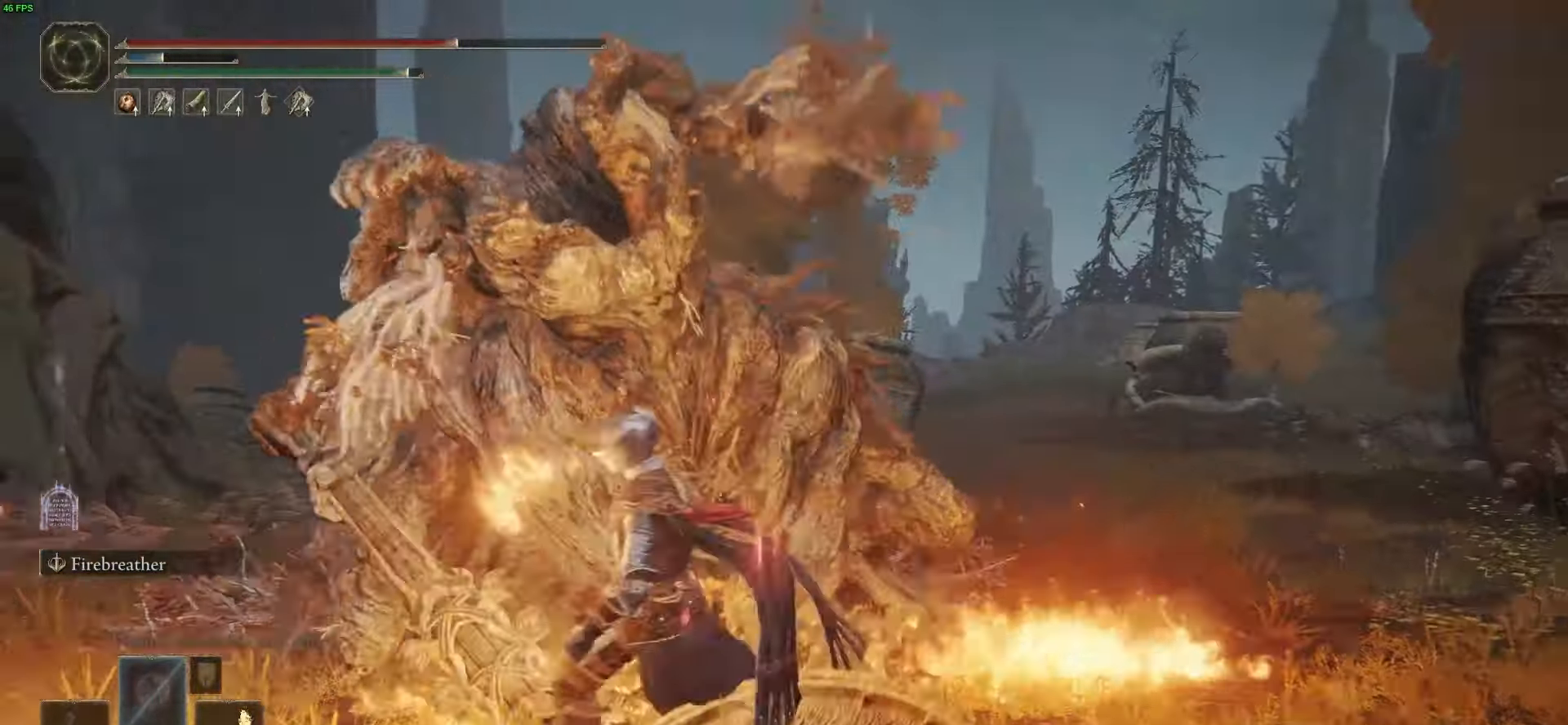
{"dt_ms": 500, "buttons": [], "left_stick": "up", "right_stick": "center", "events": [[66, "right_stick", "center"], [133, "left_stick", "up"], [267, "right_stick", "down-right"], [467, "right_stick", "center"]]}
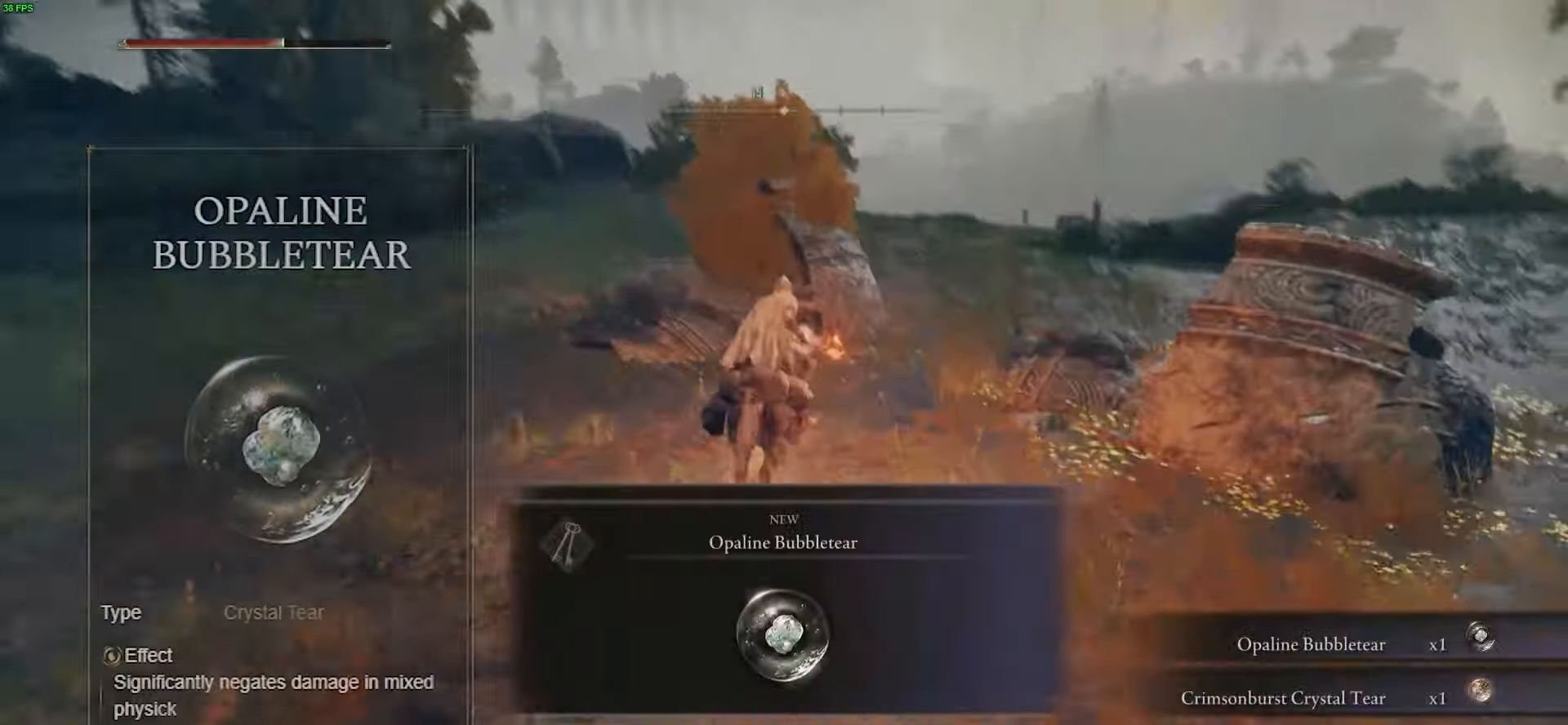
{"dt_ms": 501, "buttons": [], "left_stick": "up", "right_stick": "center", "events": [[100, "left_stick", "up-right"], [267, "Y", "down"], [401, "Y", "up"], [434, "left_stick", "up"]]}
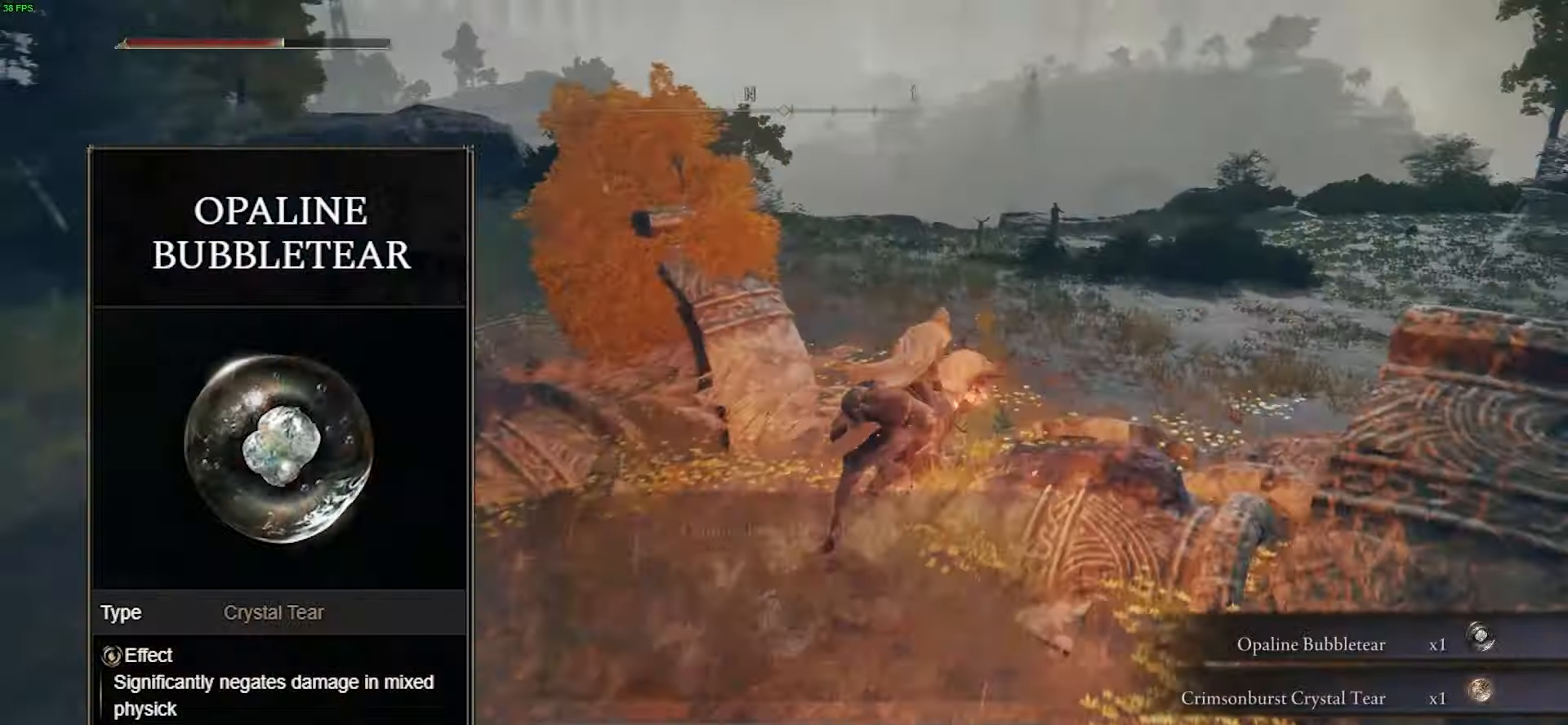
{"dt_ms": 500, "buttons": ["Y"], "left_stick": "up", "right_stick": "center", "events": [[33, "Y", "down"], [133, "Y", "up"], [266, "Y", "down"], [366, "Y", "up"], [466, "Y", "down"]]}
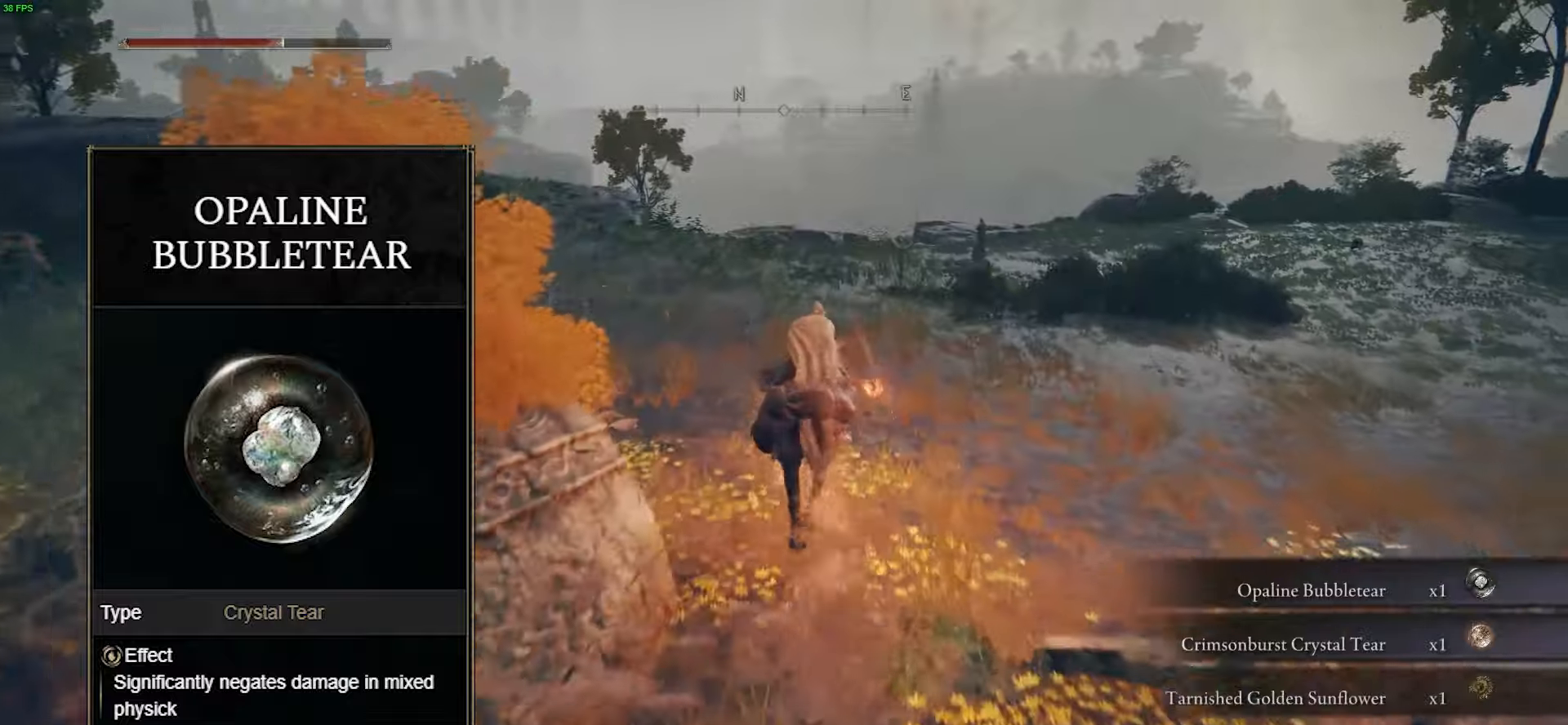
{"dt_ms": 500, "buttons": [], "left_stick": "up", "right_stick": "center", "events": [[33, "Y", "up"], [166, "B", "down"], [300, "B", "up"]]}
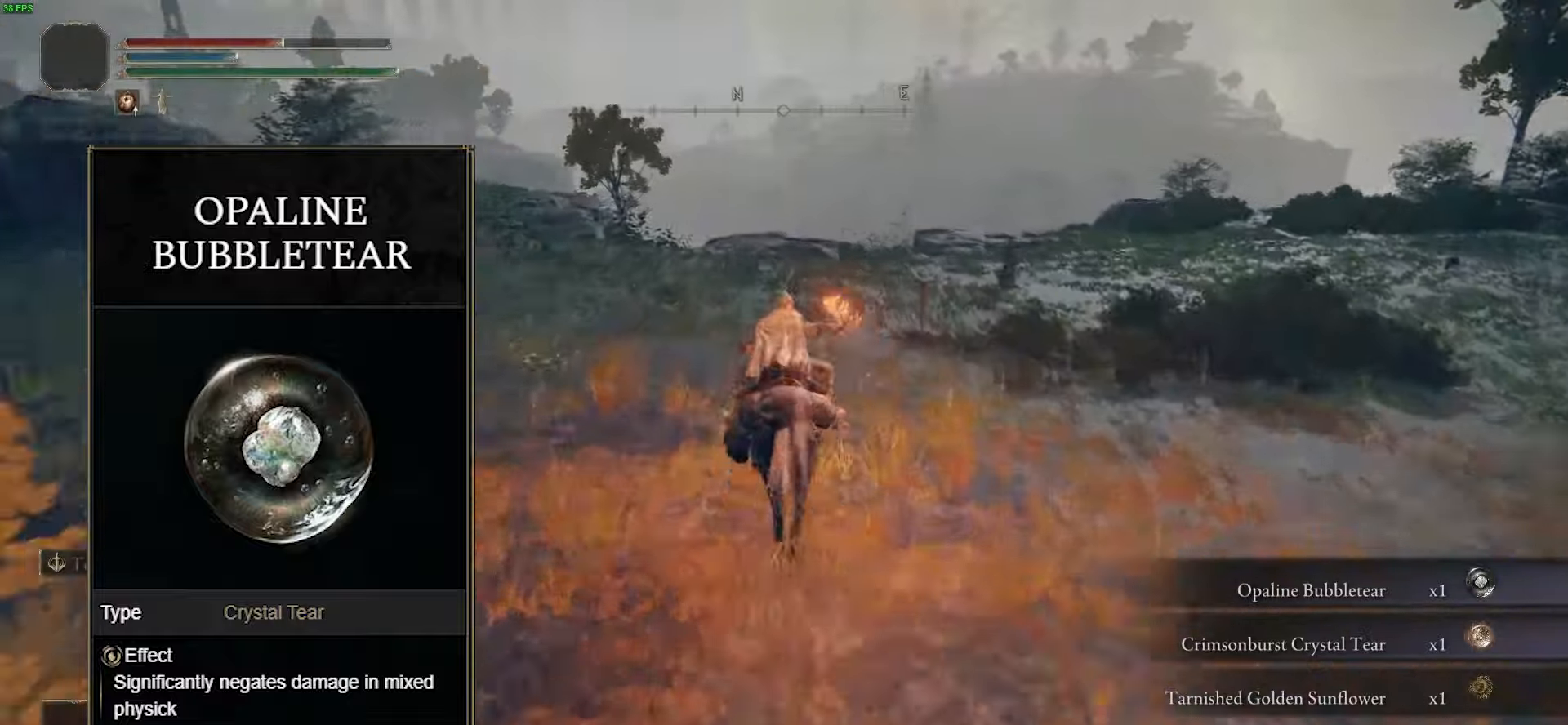
{"dt_ms": 501, "buttons": [], "left_stick": "up", "right_stick": "center", "events": [[100, "right_stick", "down-left"], [200, "R1", "down"], [200, "right_stick", "center"], [367, "R1", "up"]]}
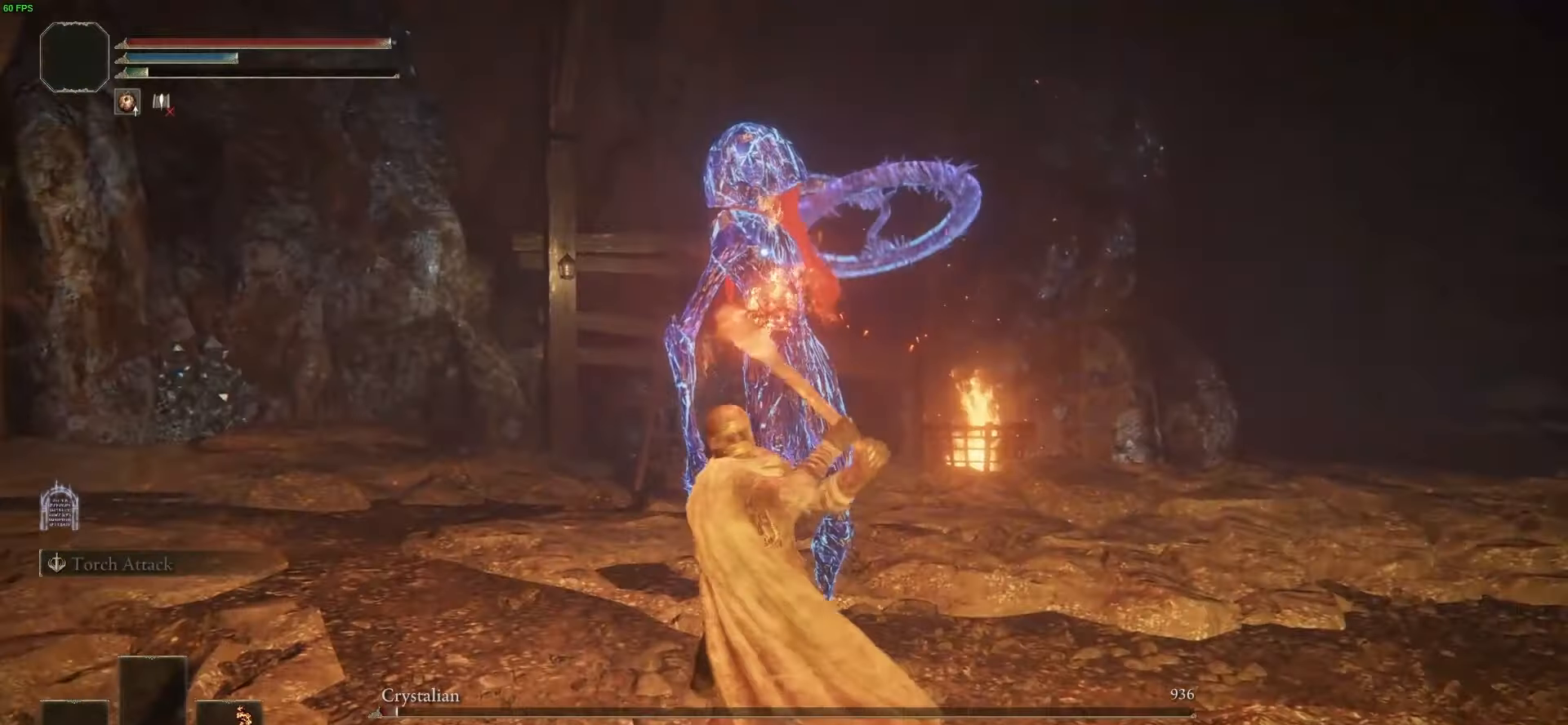
{"dt_ms": 500, "buttons": [], "left_stick": "up", "right_stick": "center", "events": []}
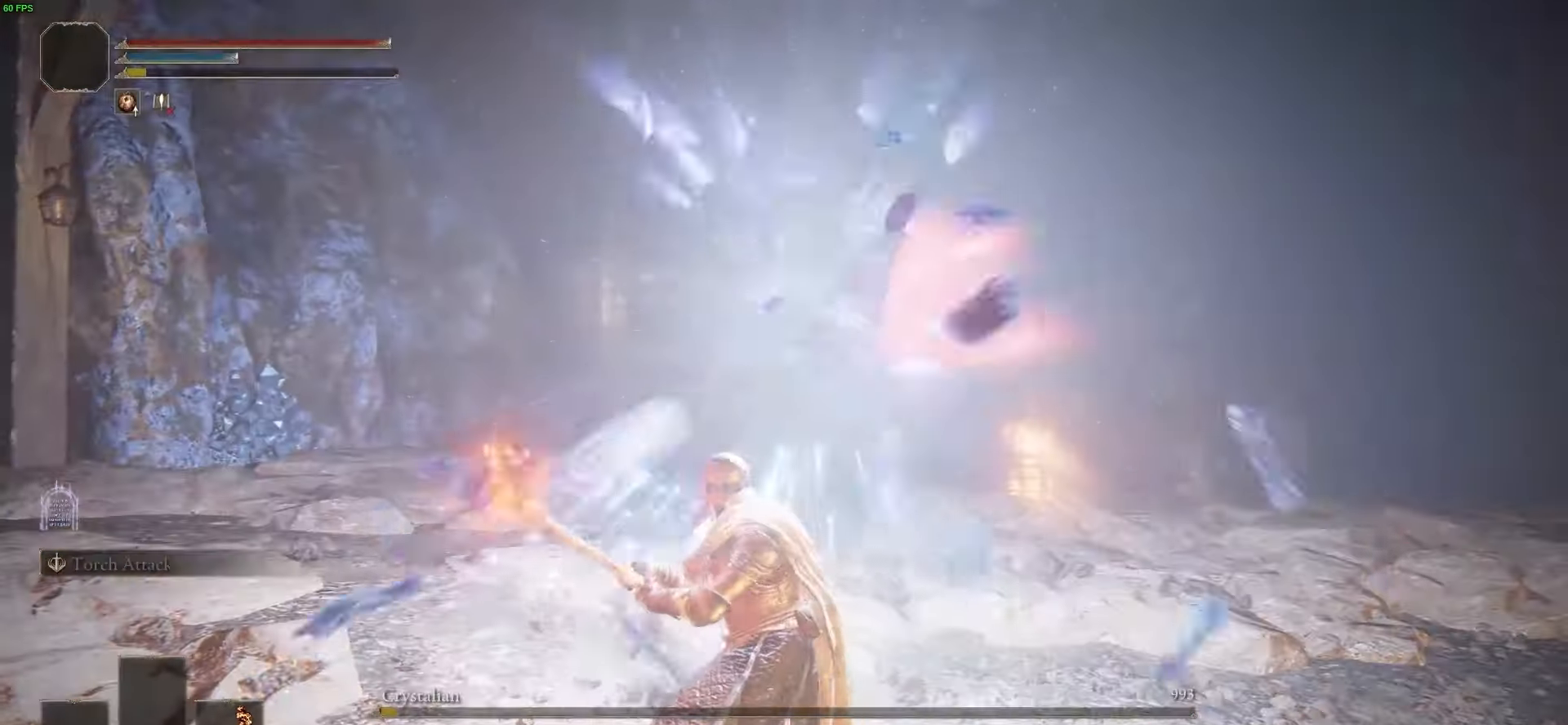
{"dt_ms": 501, "buttons": [], "left_stick": "up", "right_stick": "down-right", "events": [[434, "right_stick", "down-right"]]}
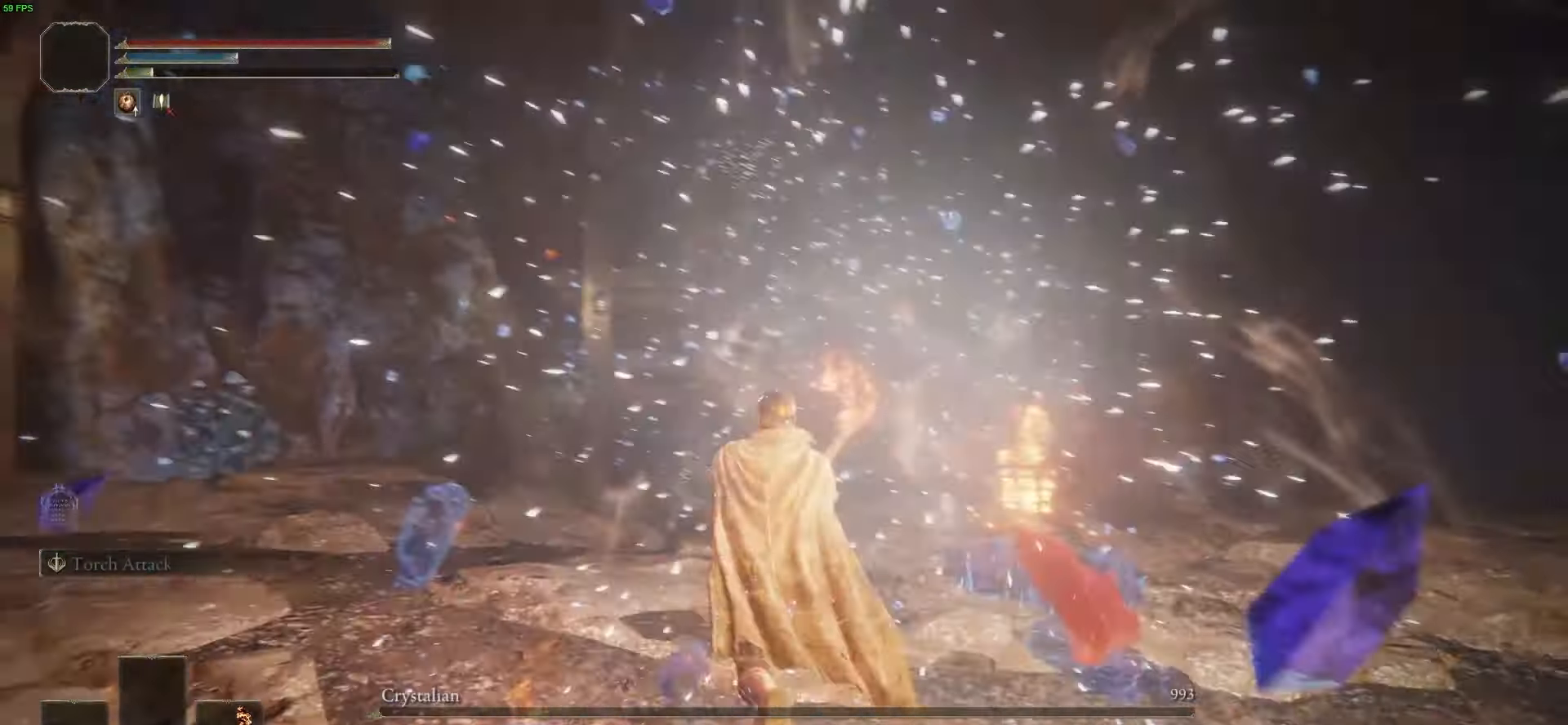
{"dt_ms": 500, "buttons": [], "left_stick": "right", "right_stick": "center", "events": [[133, "left_stick", "down-left"], [333, "left_stick", "down-right"], [467, "left_stick", "right"], [500, "right_stick", "center"]]}
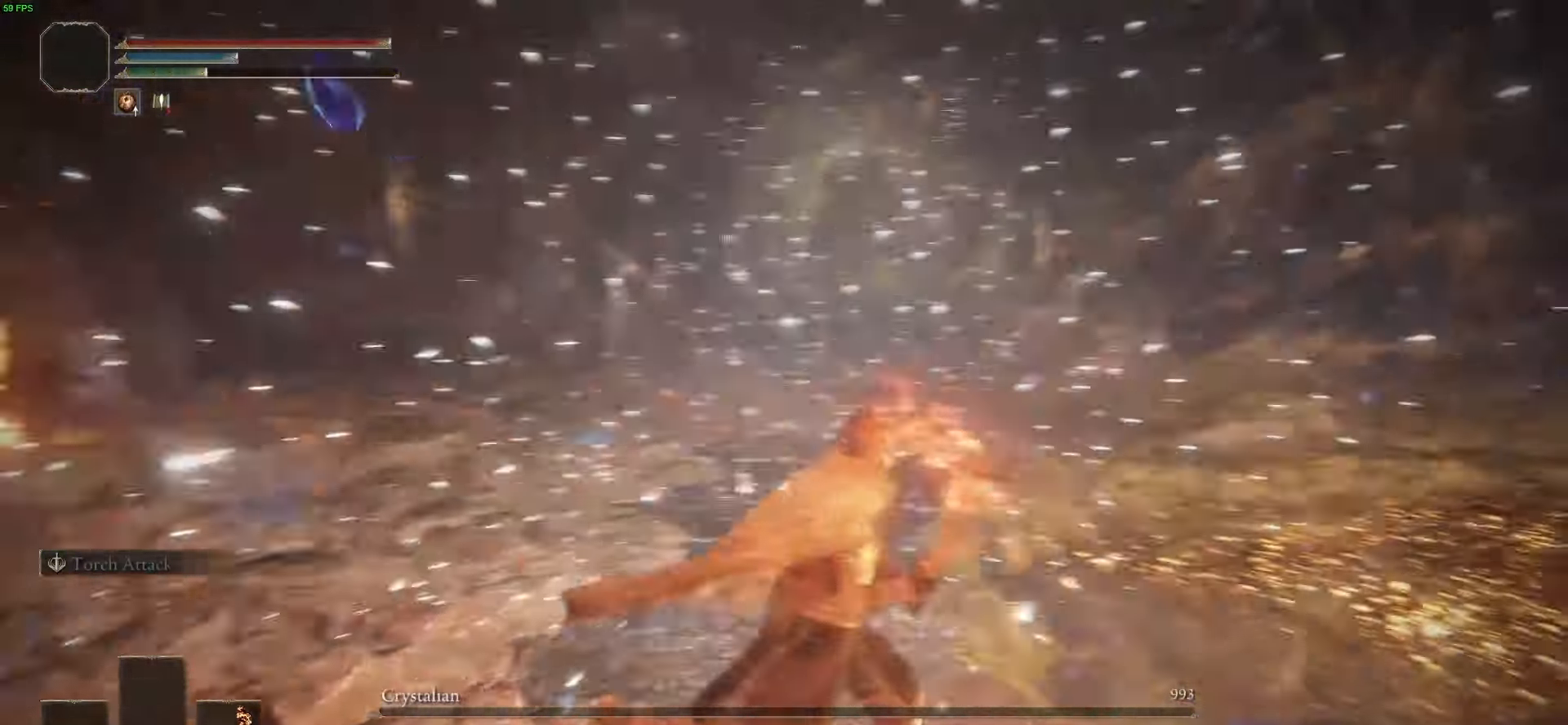
{"dt_ms": 501, "buttons": [], "left_stick": "up-right", "right_stick": "center", "events": [[501, "left_stick", "up-right"]]}
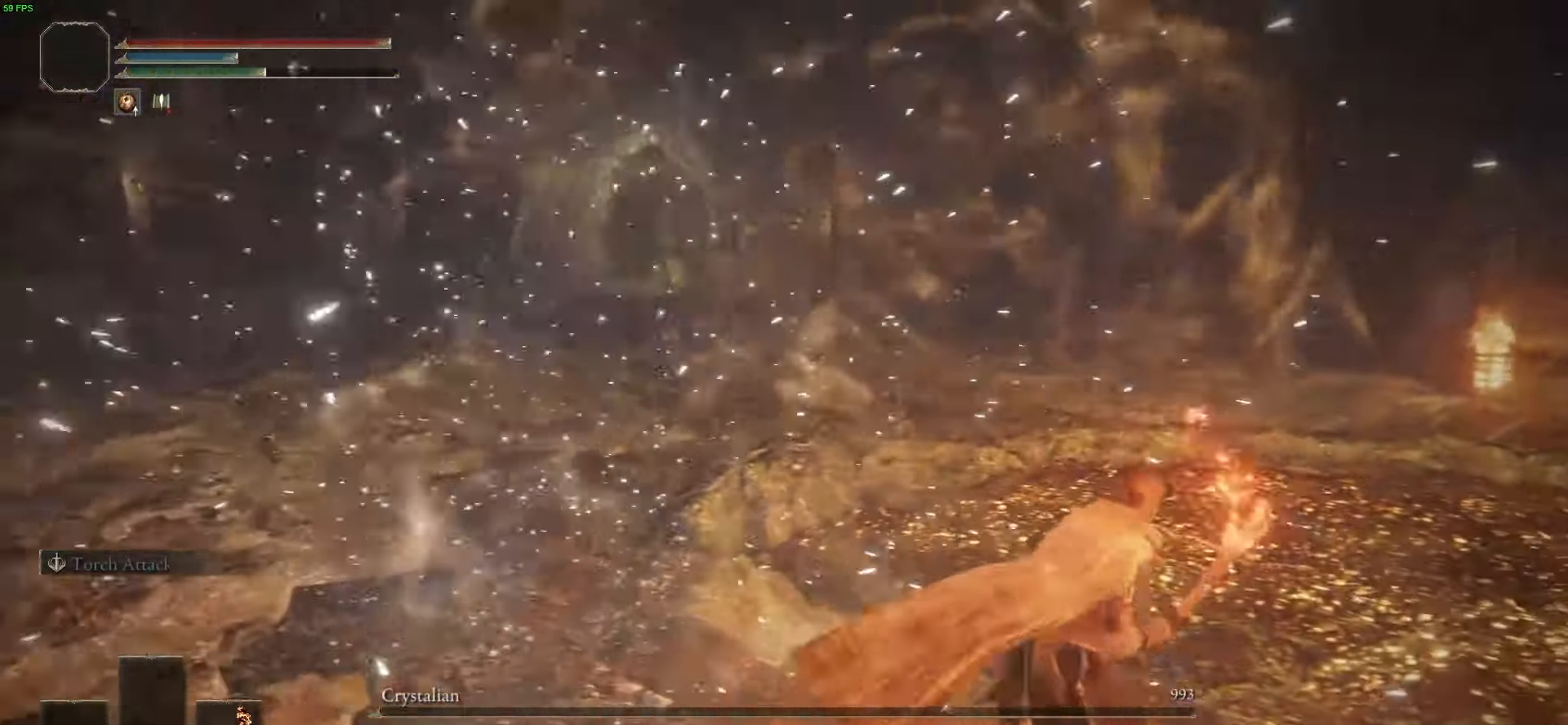
{"dt_ms": 500, "buttons": ["Y"], "left_stick": "up", "right_stick": "center", "events": [[100, "Y", "down"], [100, "left_stick", "up"], [133, "Y", "up"], [233, "Y", "down"], [333, "Y", "up"], [467, "Y", "down"]]}
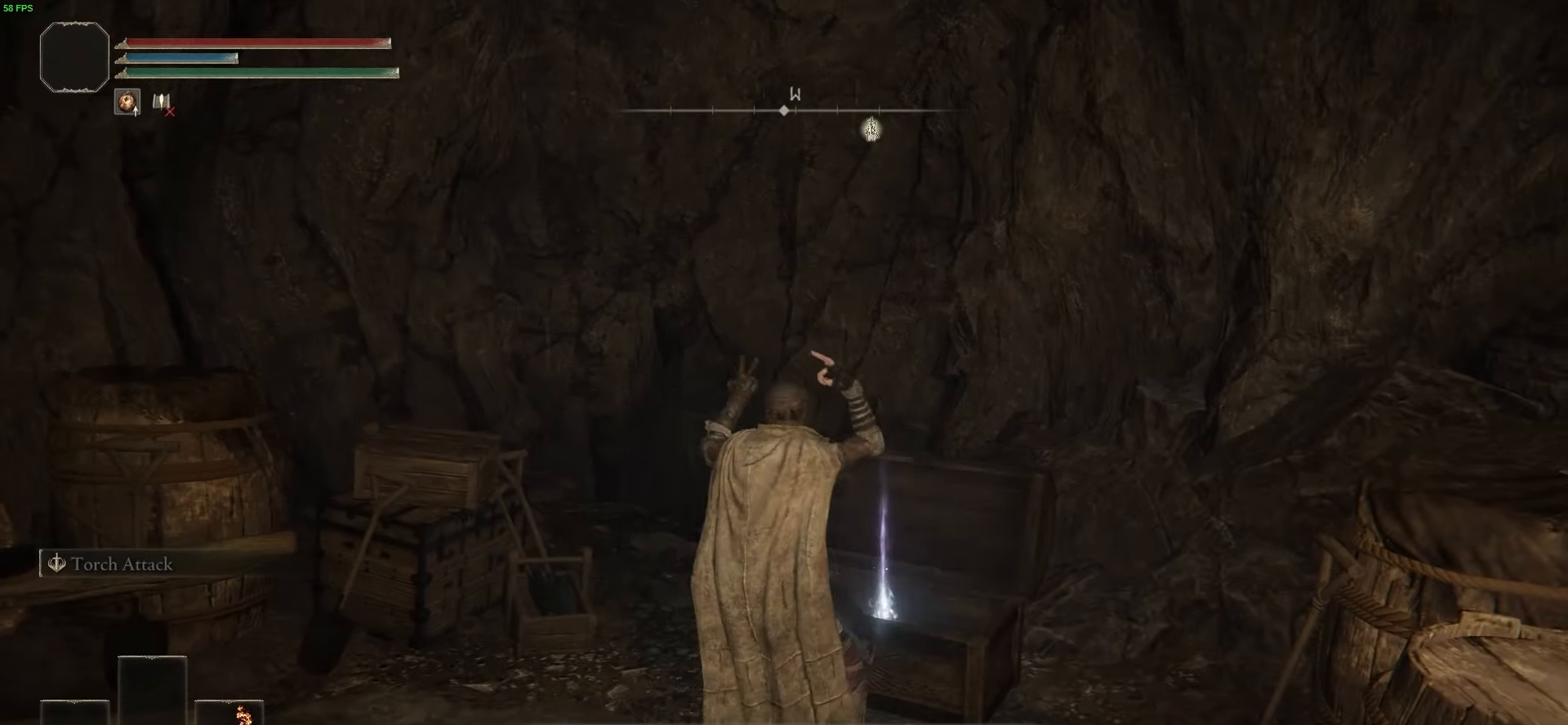
{"dt_ms": 501, "buttons": [], "left_stick": "up-right", "right_stick": "center", "events": [[67, "Y", "up"], [167, "Y", "down"], [267, "Y", "up"], [367, "Y", "down"], [367, "left_stick", "up-right"], [467, "Y", "up"]]}
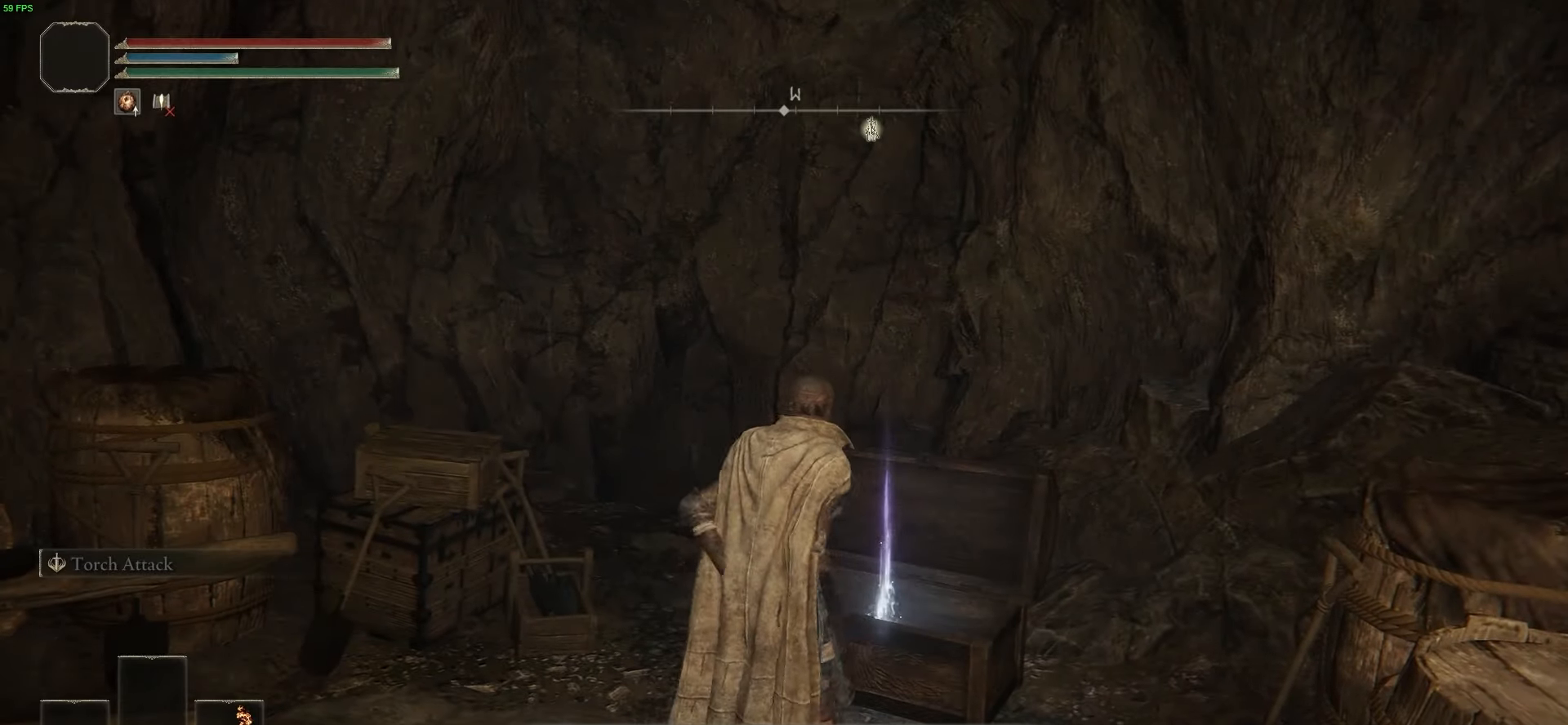
{"dt_ms": 500, "buttons": [], "left_stick": "up", "right_stick": "center", "events": [[33, "Y", "down"], [133, "Y", "up"], [233, "Y", "down"], [333, "Y", "up"], [400, "Y", "down"], [467, "left_stick", "up"], [500, "Y", "up"]]}
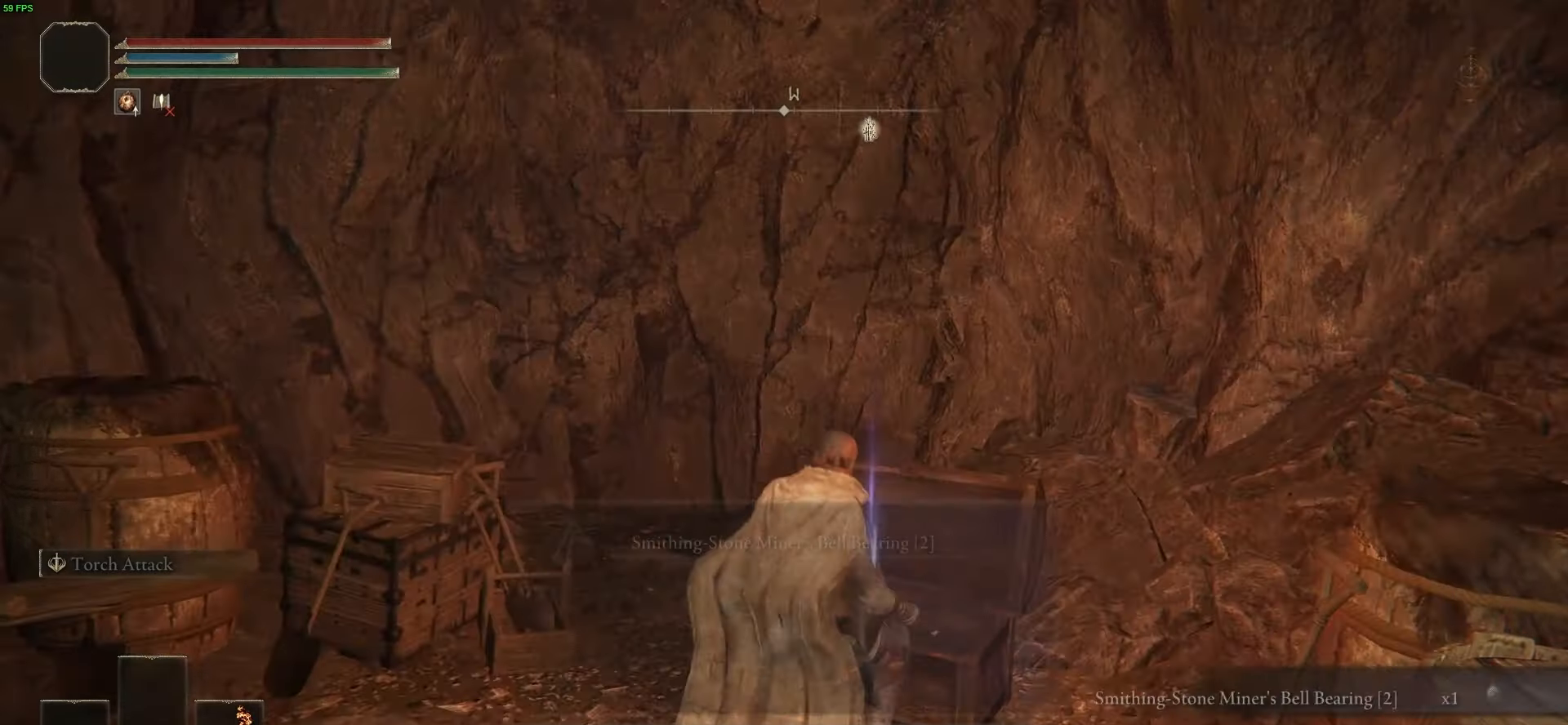
{"dt_ms": 501, "buttons": [], "left_stick": "up-left", "right_stick": "center", "events": [[67, "Y", "down"], [167, "Y", "up"], [167, "left_stick", "up-left"], [267, "Y", "down"], [400, "Y", "up"]]}
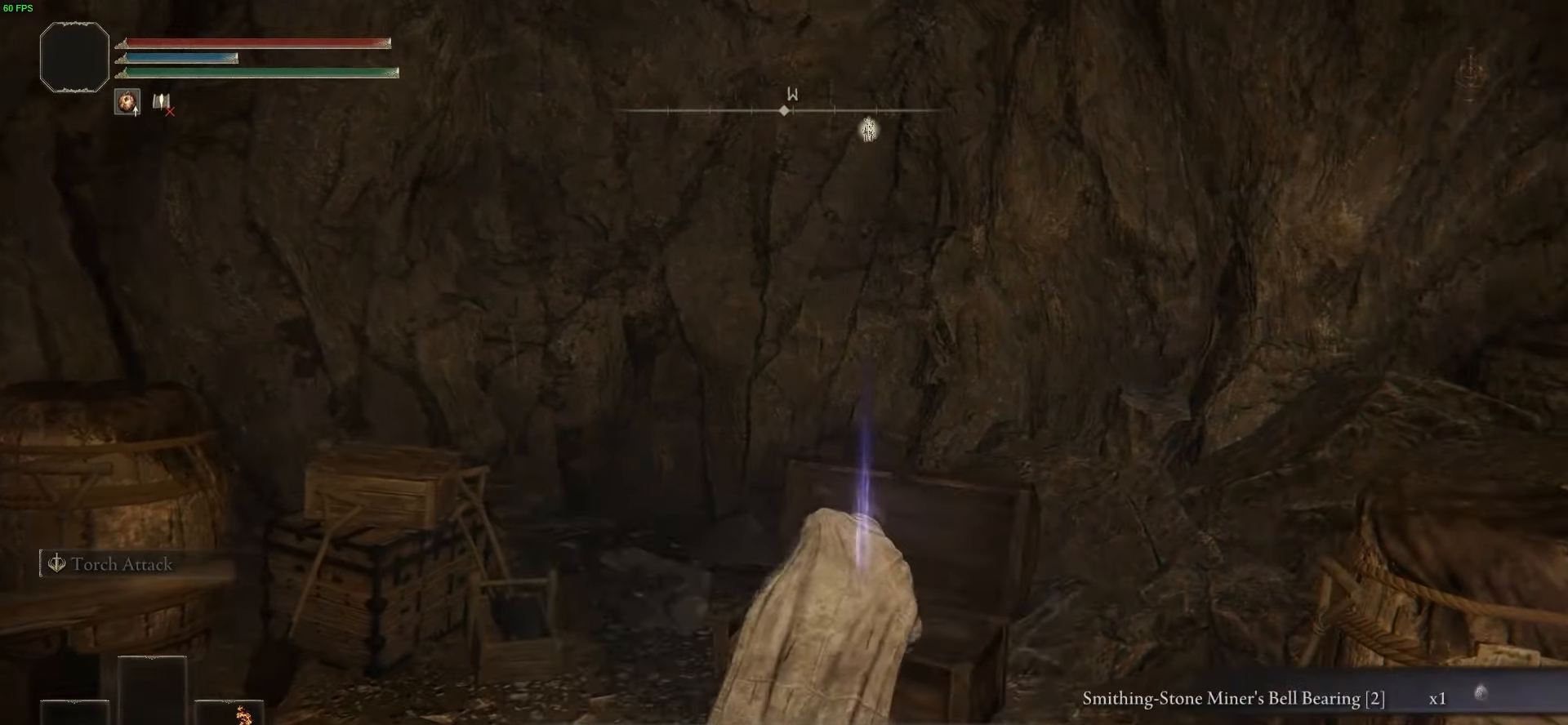
{"dt_ms": 500, "buttons": [], "left_stick": "center", "right_stick": "center", "events": [[233, "left_stick", "center"], [334, "DPAD_DOWN", "down"], [400, "DPAD_DOWN", "up"]]}
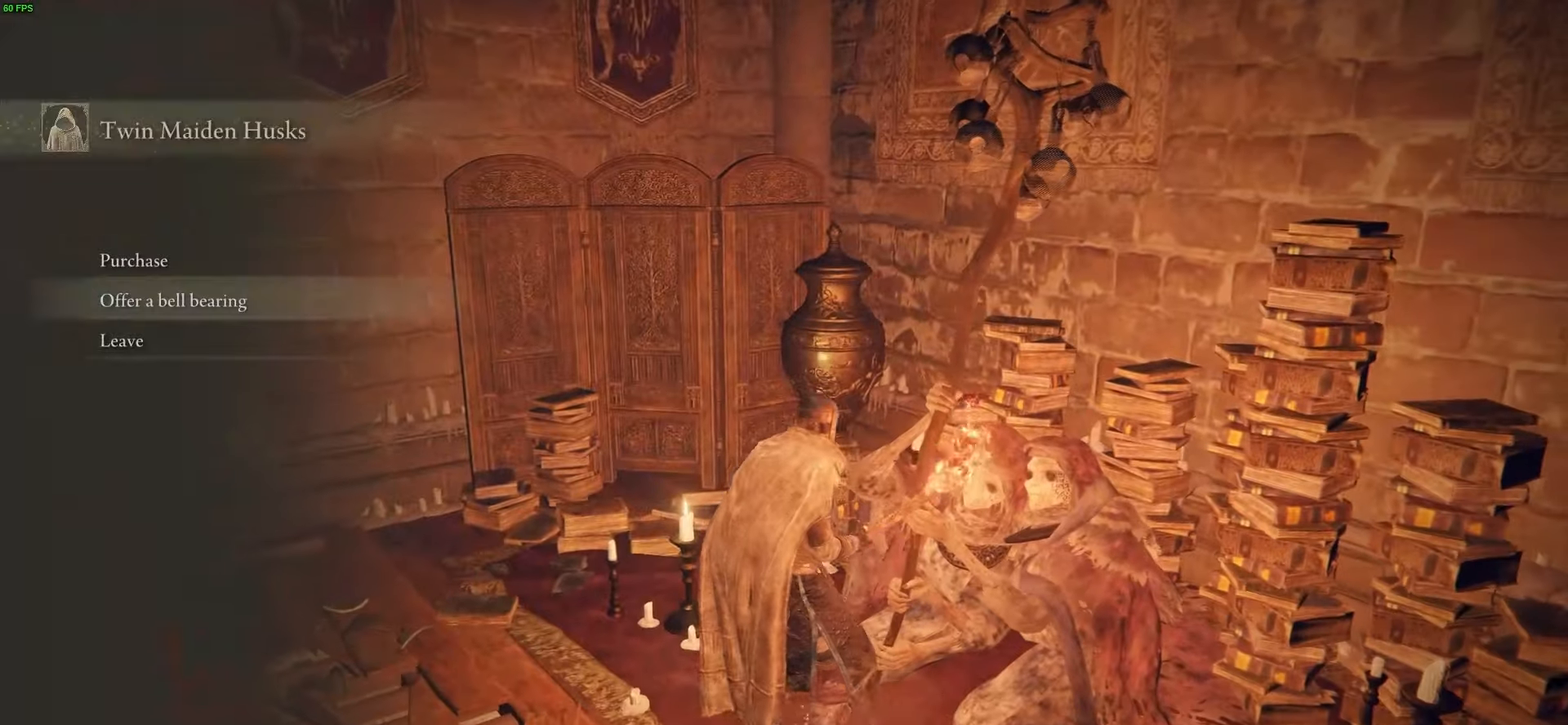
{"dt_ms": 501, "buttons": [], "left_stick": "center", "right_stick": "center", "events": [[101, "A", "down"], [201, "A", "up"]]}
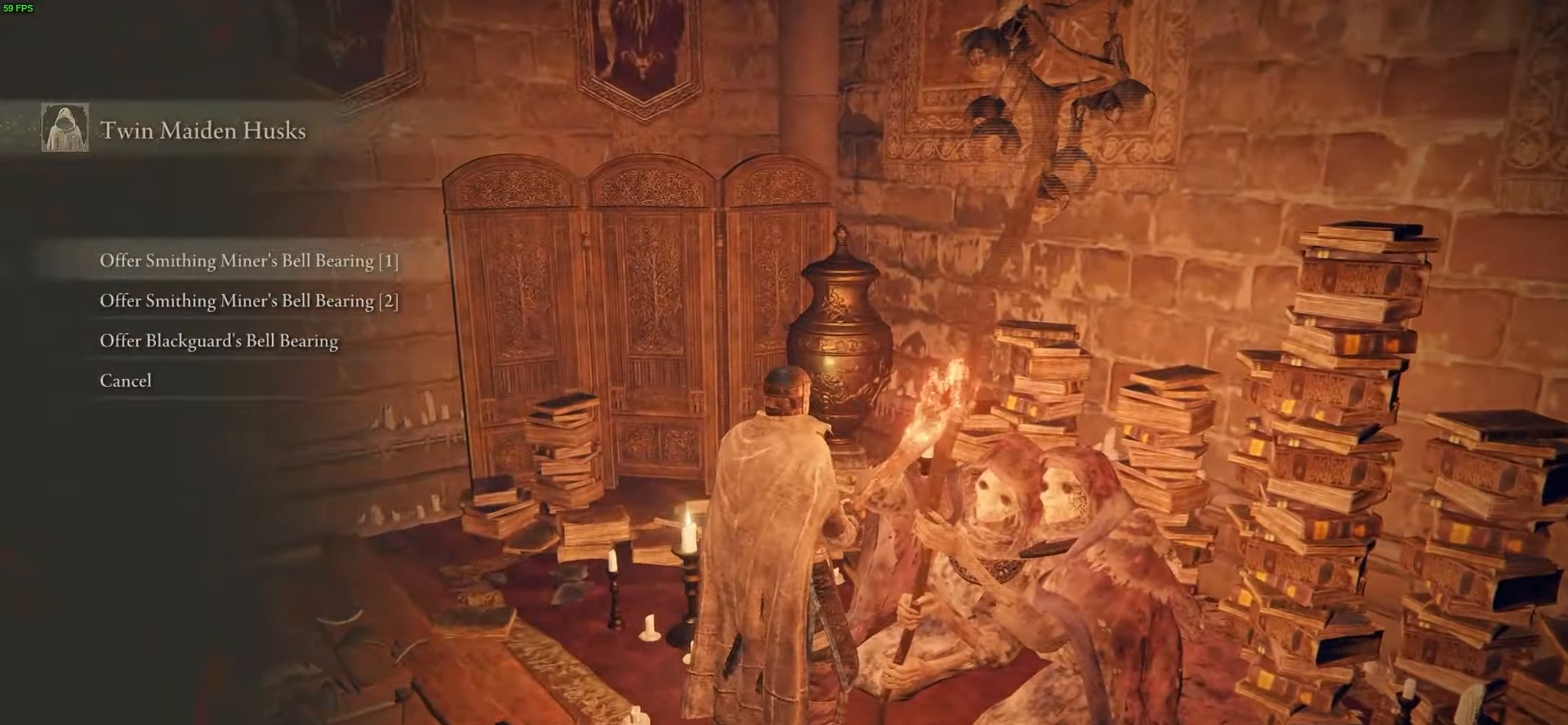
{"dt_ms": 500, "buttons": [], "left_stick": "center", "right_stick": "center", "events": [[100, "A", "down"], [200, "A", "up"], [300, "A", "down"], [400, "A", "up"]]}
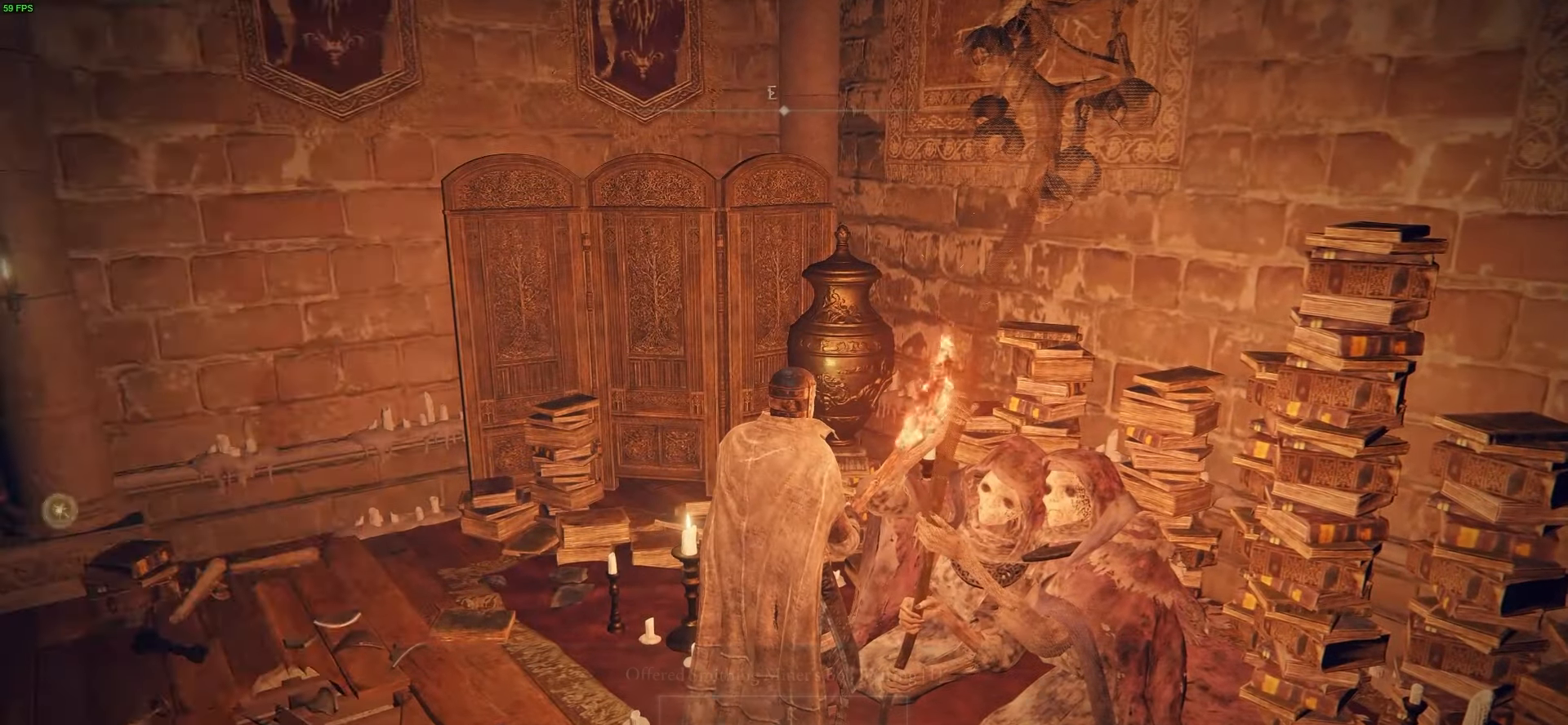
{"dt_ms": 501, "buttons": ["A"], "left_stick": "center", "right_stick": "center", "events": [[501, "A", "down"]]}
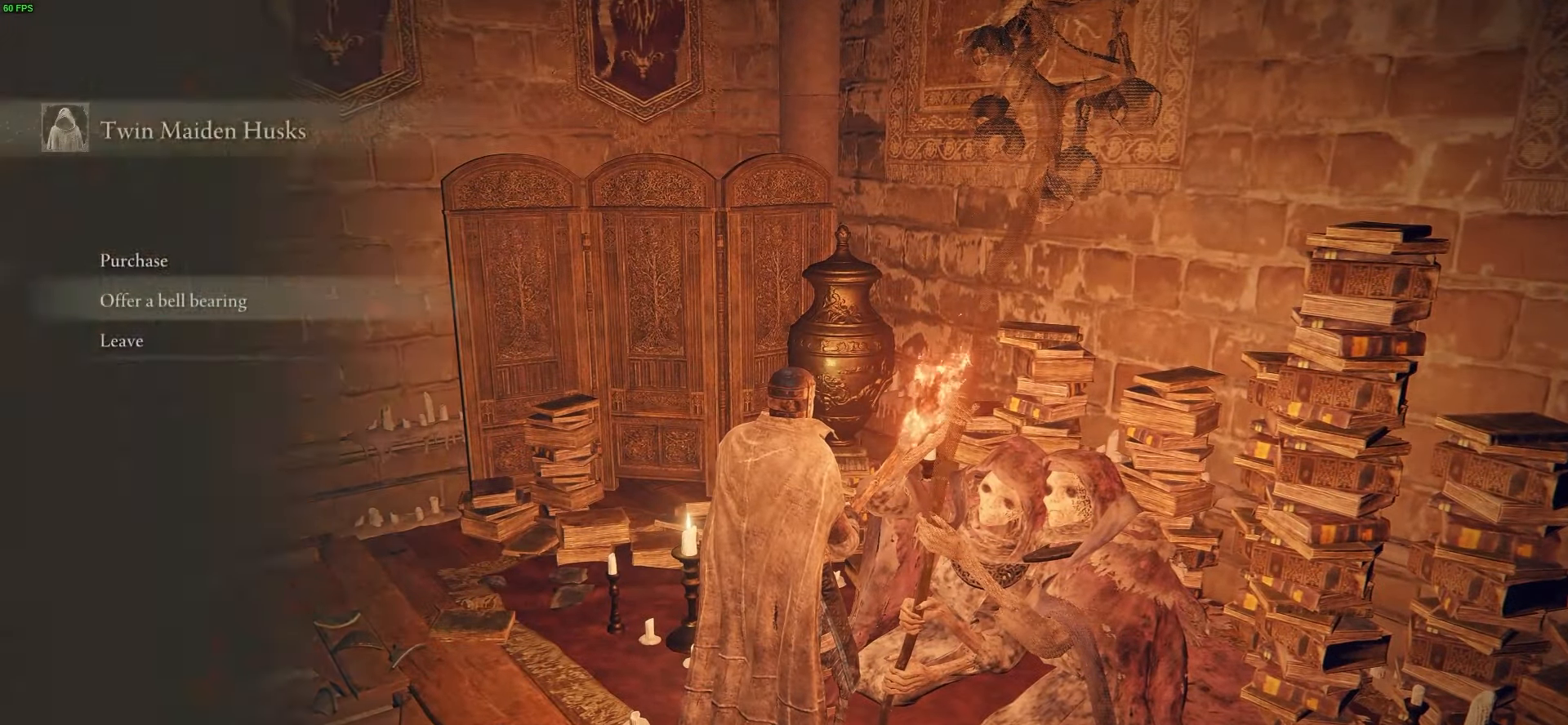
{"dt_ms": 500, "buttons": [], "left_stick": "center", "right_stick": "center", "events": [[67, "A", "up"], [200, "A", "down"], [300, "A", "up"]]}
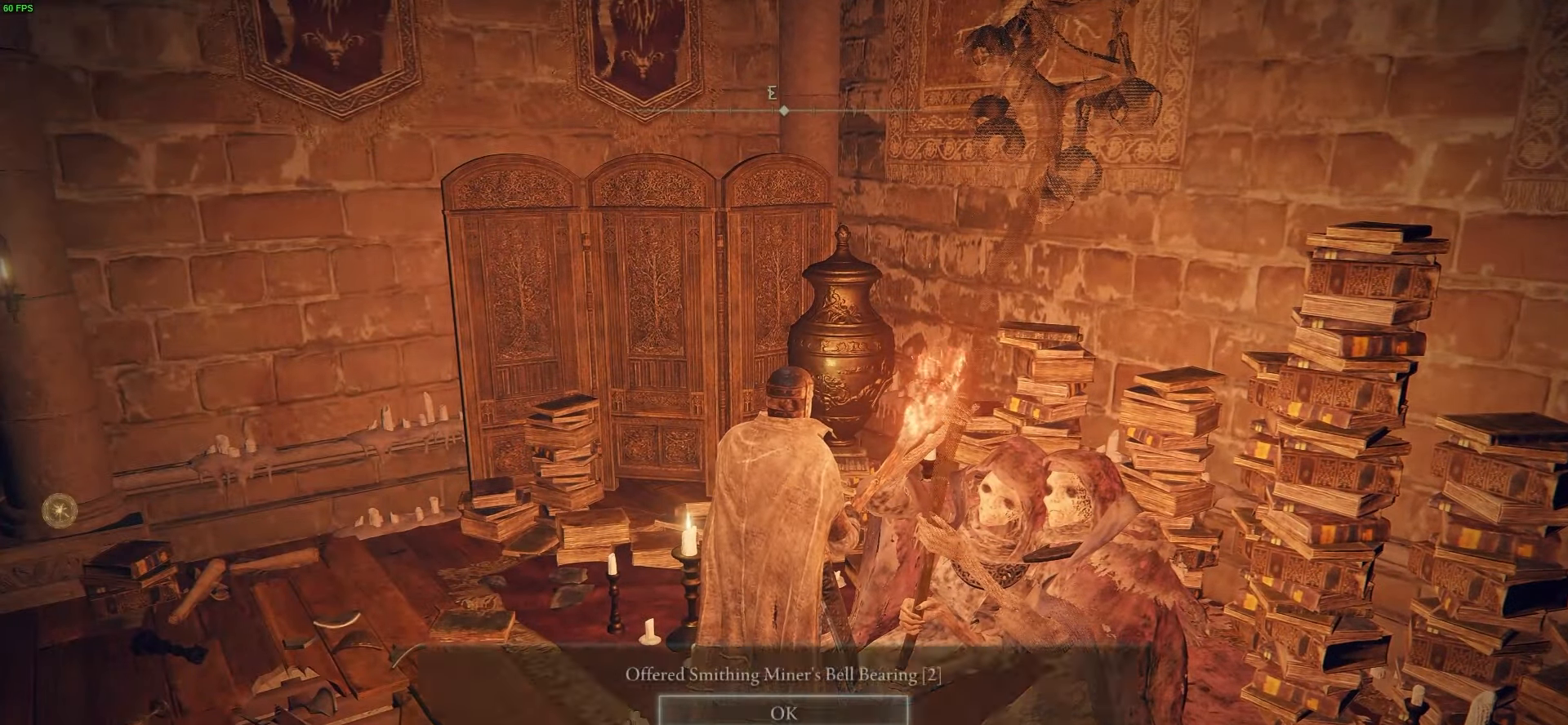
{"dt_ms": 501, "buttons": ["A"], "left_stick": "center", "right_stick": "center", "events": [[101, "A", "down"], [234, "A", "up"], [468, "A", "down"]]}
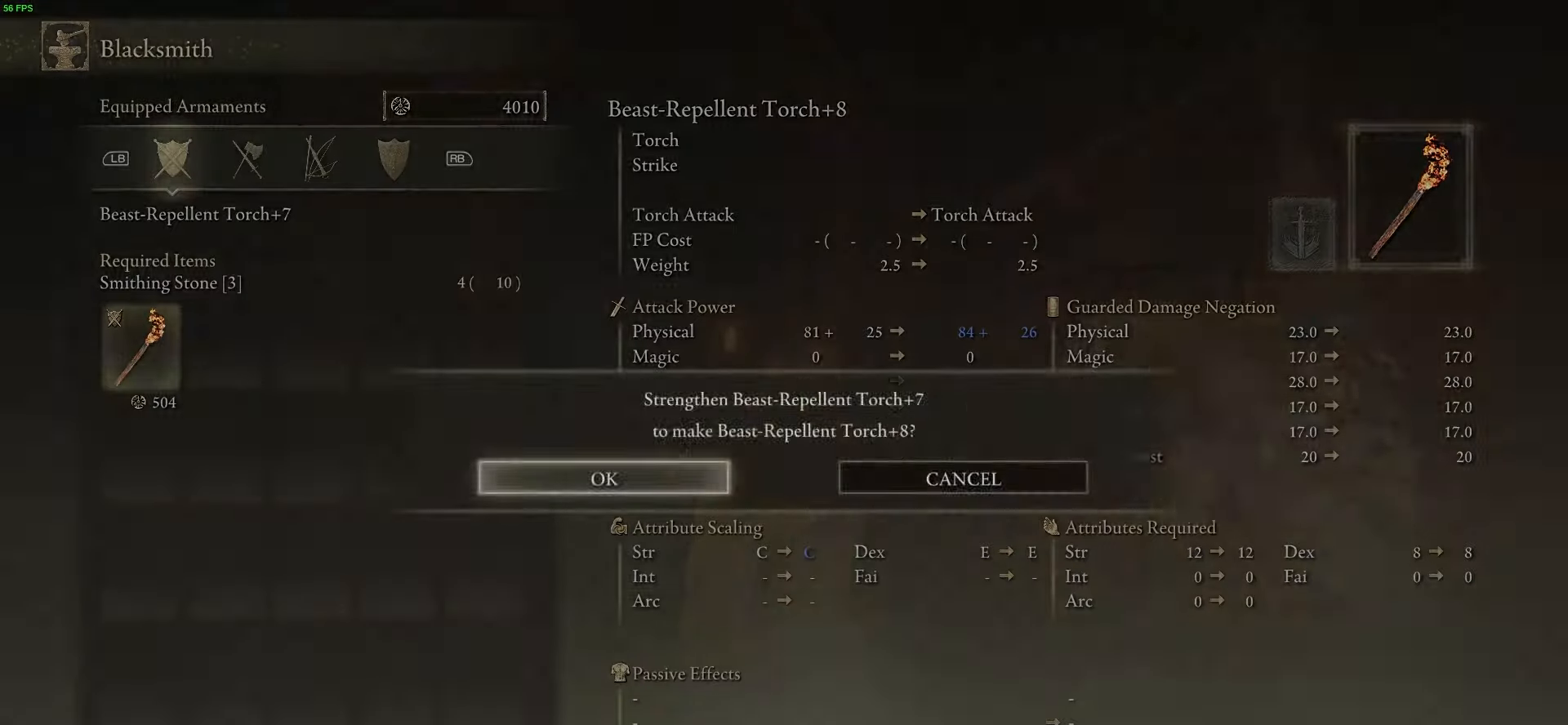
{"dt_ms": 500, "buttons": ["A"], "left_stick": "center", "right_stick": "center", "events": [[33, "A", "up"], [133, "A", "down"], [200, "A", "up"], [300, "A", "down"], [367, "A", "up"], [467, "A", "down"]]}
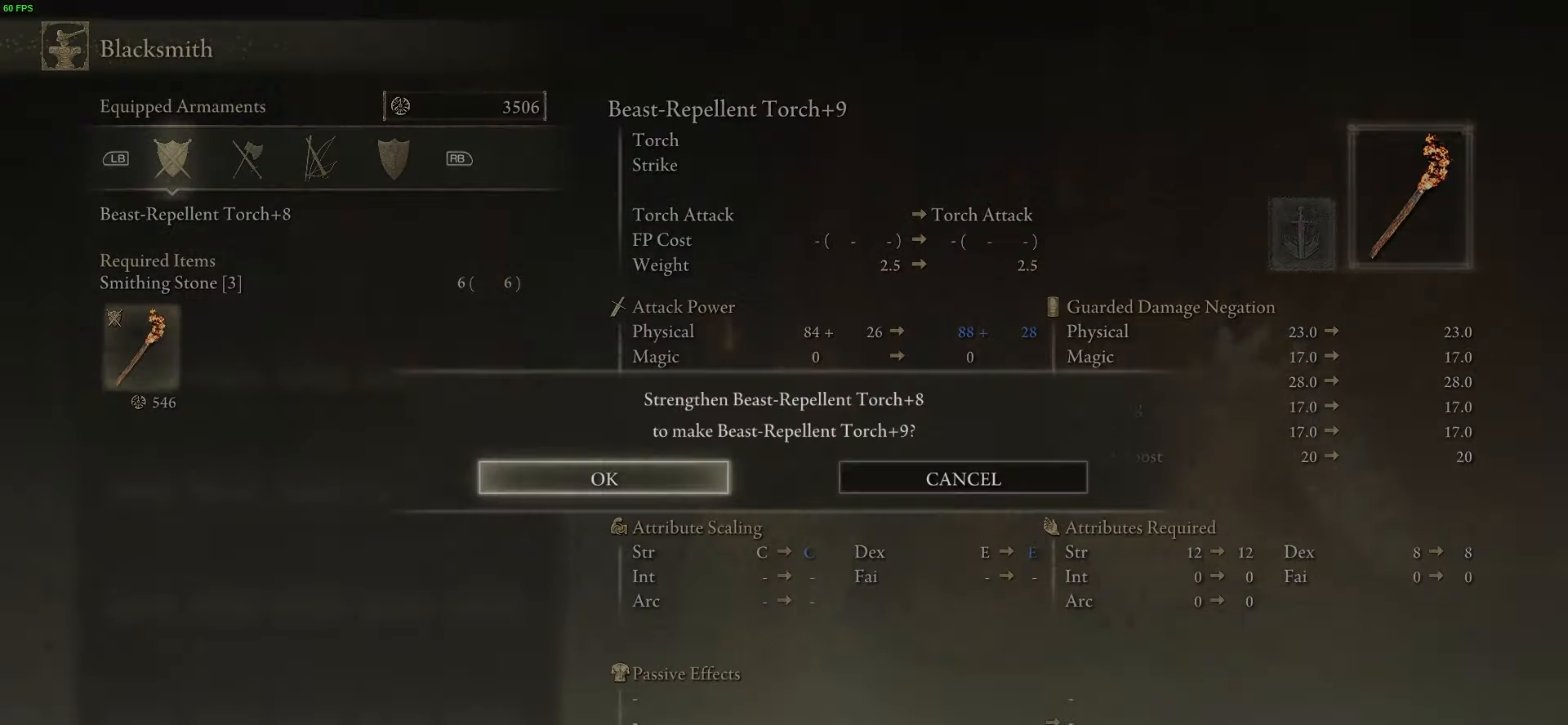
{"dt_ms": 501, "buttons": ["A"], "left_stick": "center", "right_stick": "center", "events": [[67, "A", "up"], [134, "A", "down"], [234, "A", "up"], [468, "A", "down"]]}
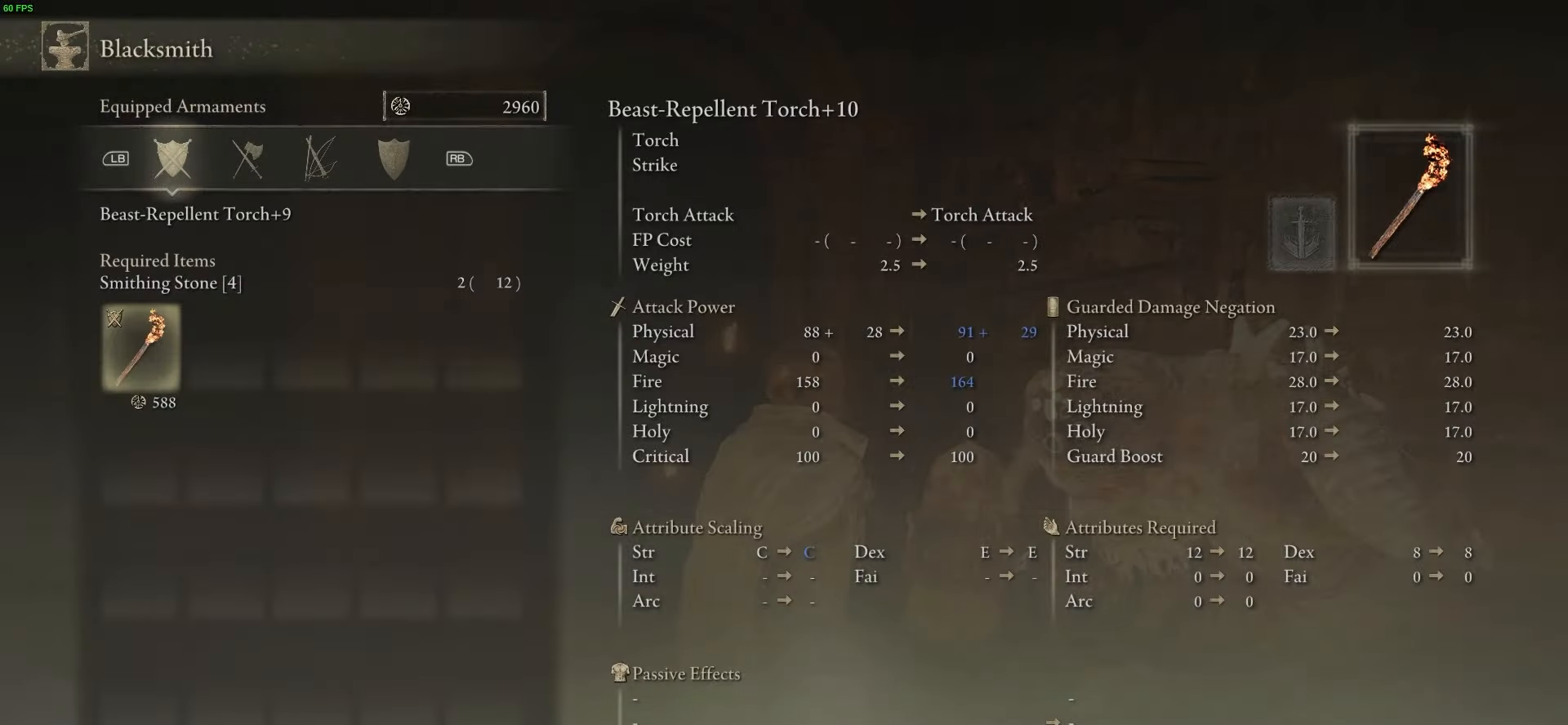
{"dt_ms": 500, "buttons": ["A"], "left_stick": "center", "right_stick": "center", "events": [[67, "A", "up"], [167, "A", "down"], [233, "A", "up"], [334, "A", "down"], [400, "A", "up"], [500, "A", "down"]]}